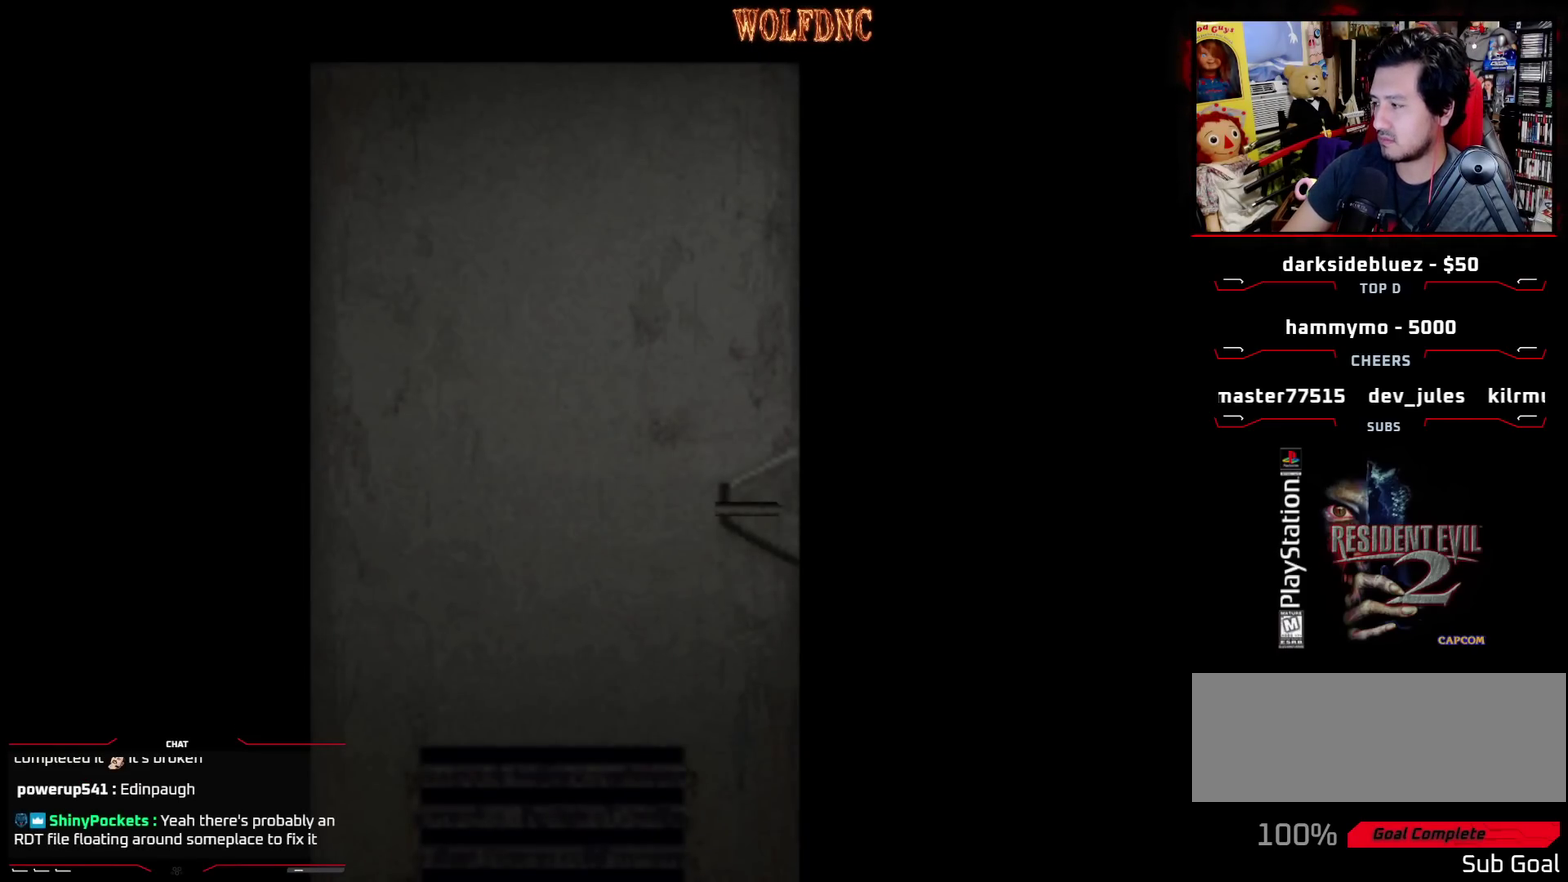
Gameplay with a controller (PlayStation layout); each line is a JSON object with the inputs held at the frame after it. "events" lists button and stick changes between this image and that frame as [ms after this image, input, new state], when the widget could be followed in between. Not read: L3 R3.
{"buttons": ["CROSS"], "events": [[500, "CROSS", "down"]]}
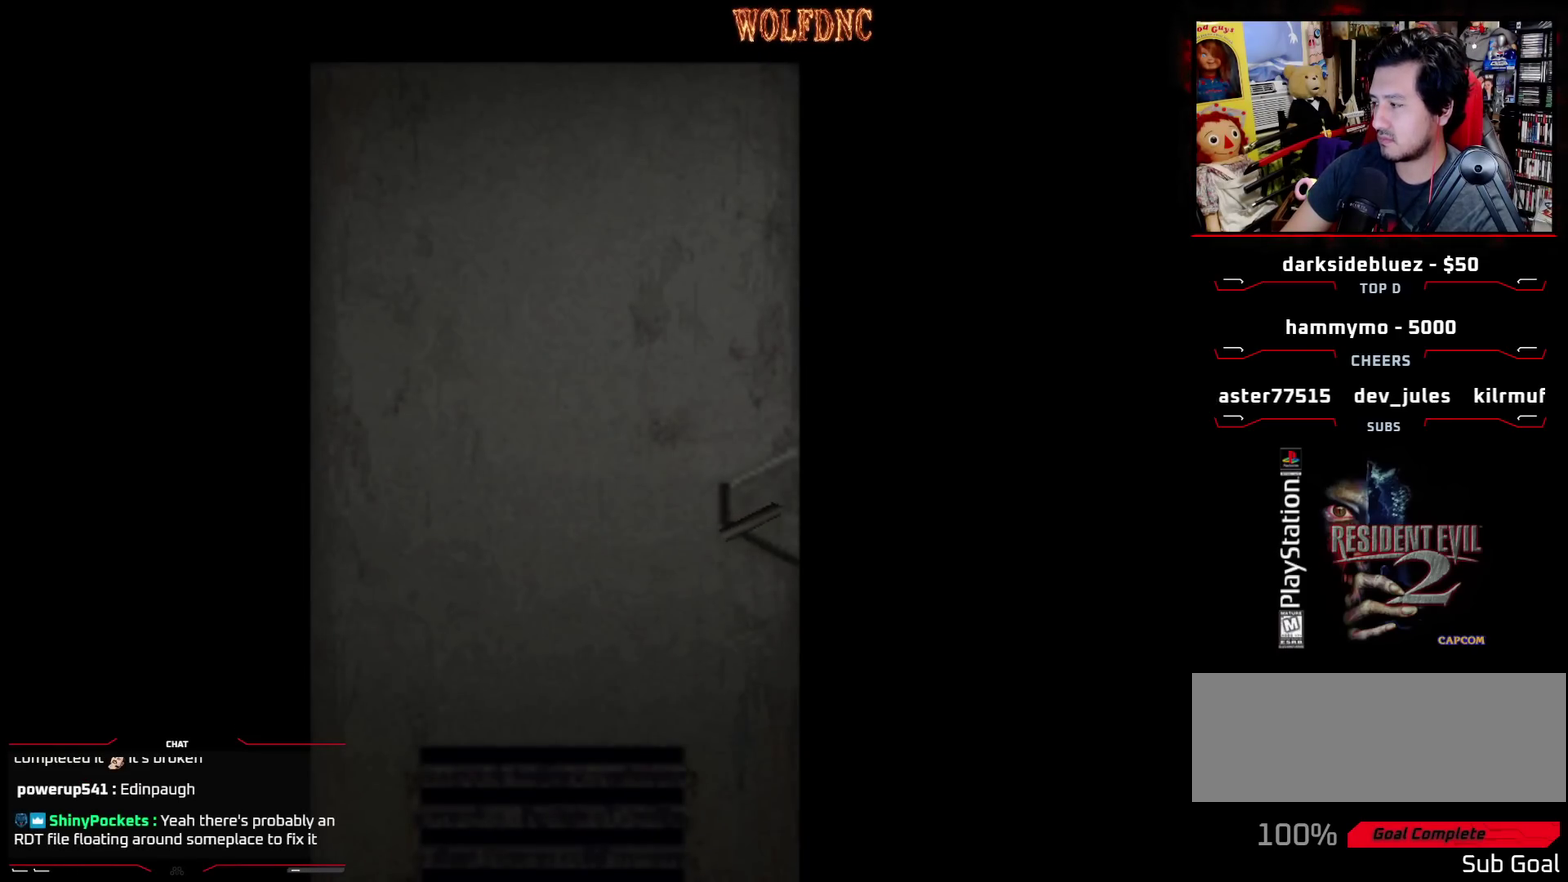
{"buttons": ["SQUARE", "DPAD_UP"], "events": [[50, "DPAD_UP", "down"], [150, "CROSS", "up"], [183, "SQUARE", "down"]]}
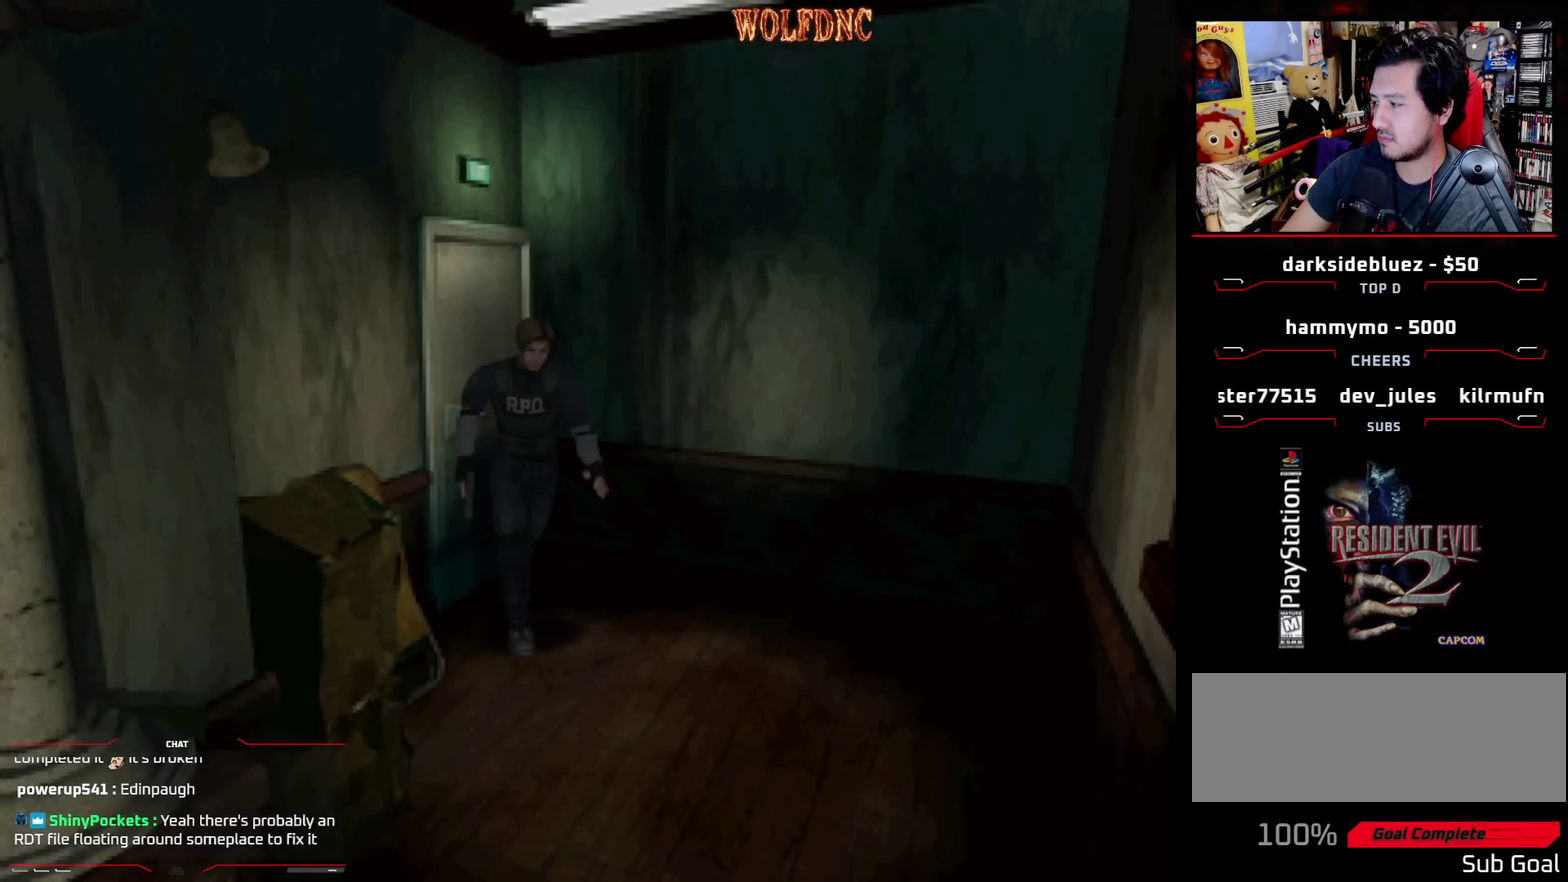
{"buttons": ["SQUARE", "DPAD_UP"], "events": [[250, "DPAD_RIGHT", "down"], [483, "DPAD_RIGHT", "up"]]}
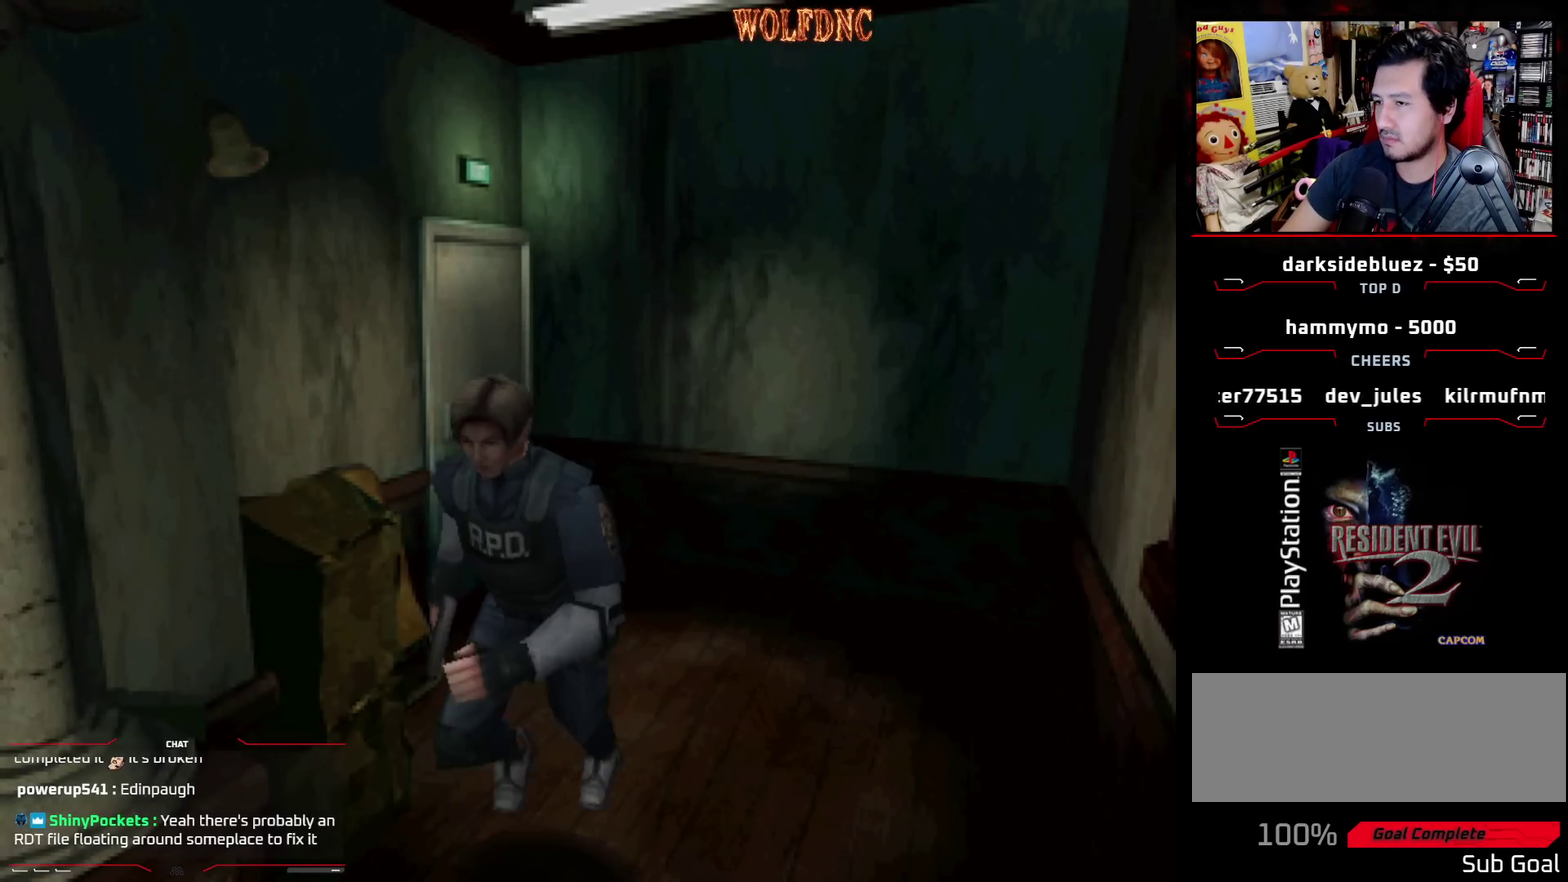
{"buttons": ["SQUARE", "DPAD_UP", "DPAD_LEFT"], "events": [[500, "DPAD_LEFT", "down"]]}
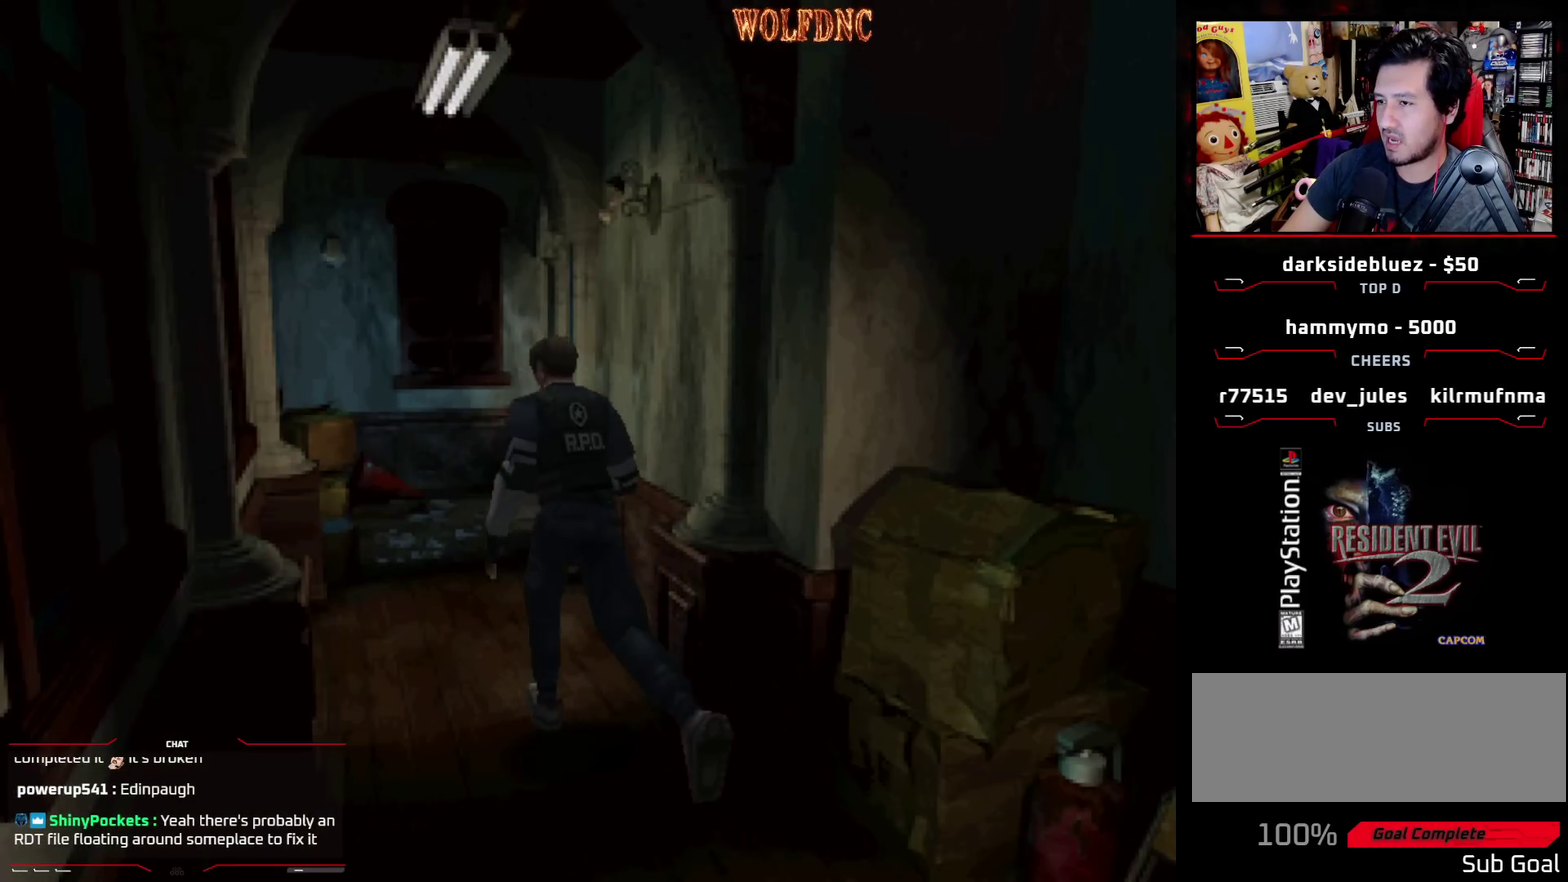
{"buttons": ["SQUARE", "DPAD_UP"], "events": [[100, "DPAD_LEFT", "up"], [200, "DPAD_RIGHT", "down"], [333, "DPAD_RIGHT", "up"]]}
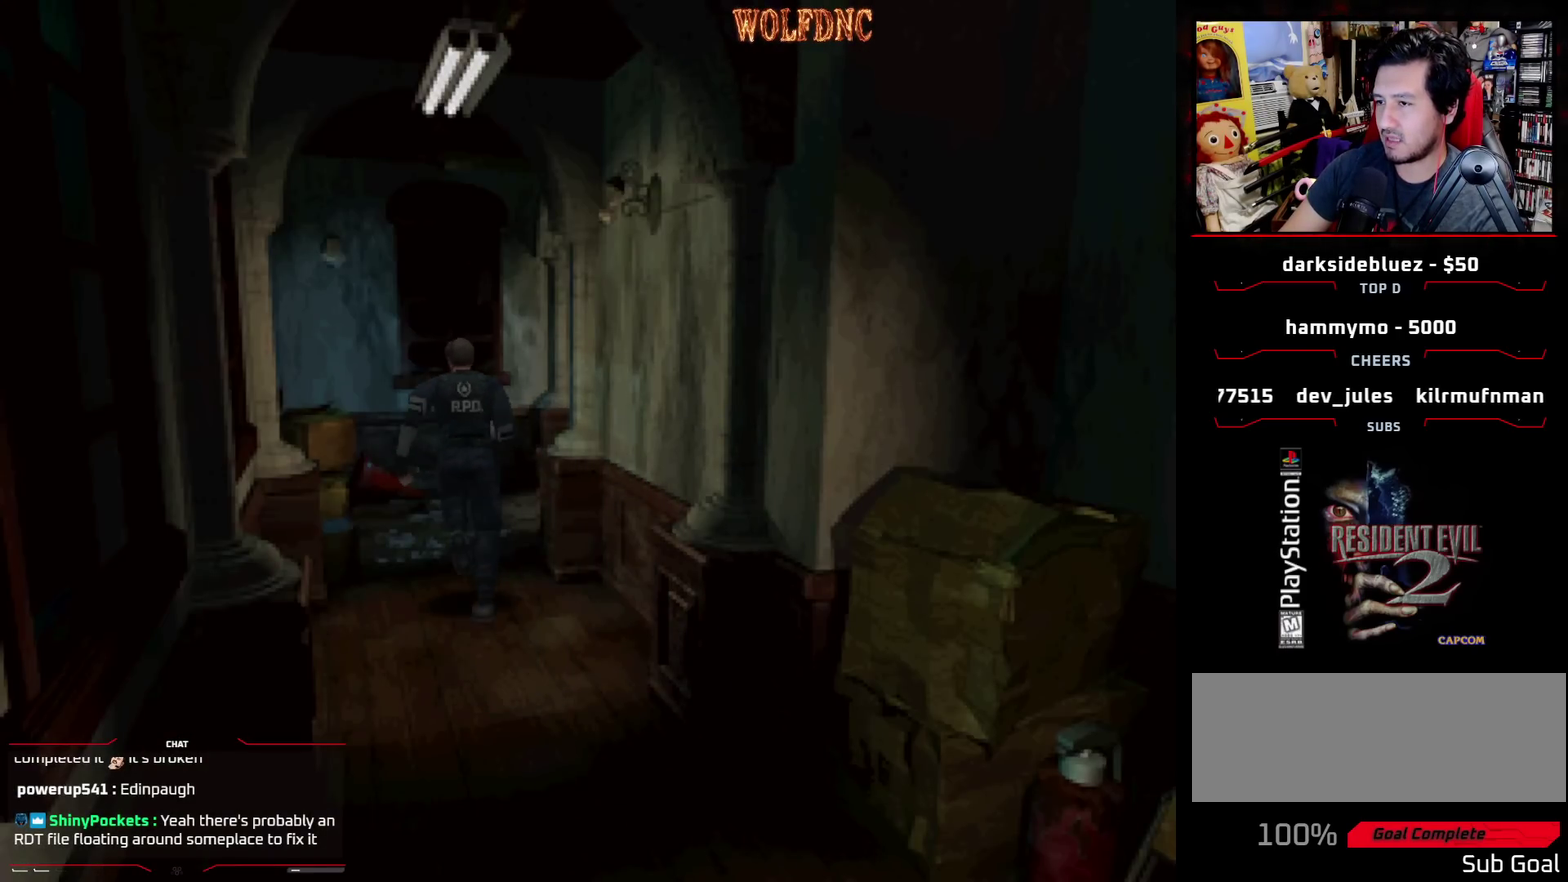
{"buttons": ["SQUARE", "DPAD_UP", "DPAD_RIGHT"], "events": [[167, "DPAD_RIGHT", "down"]]}
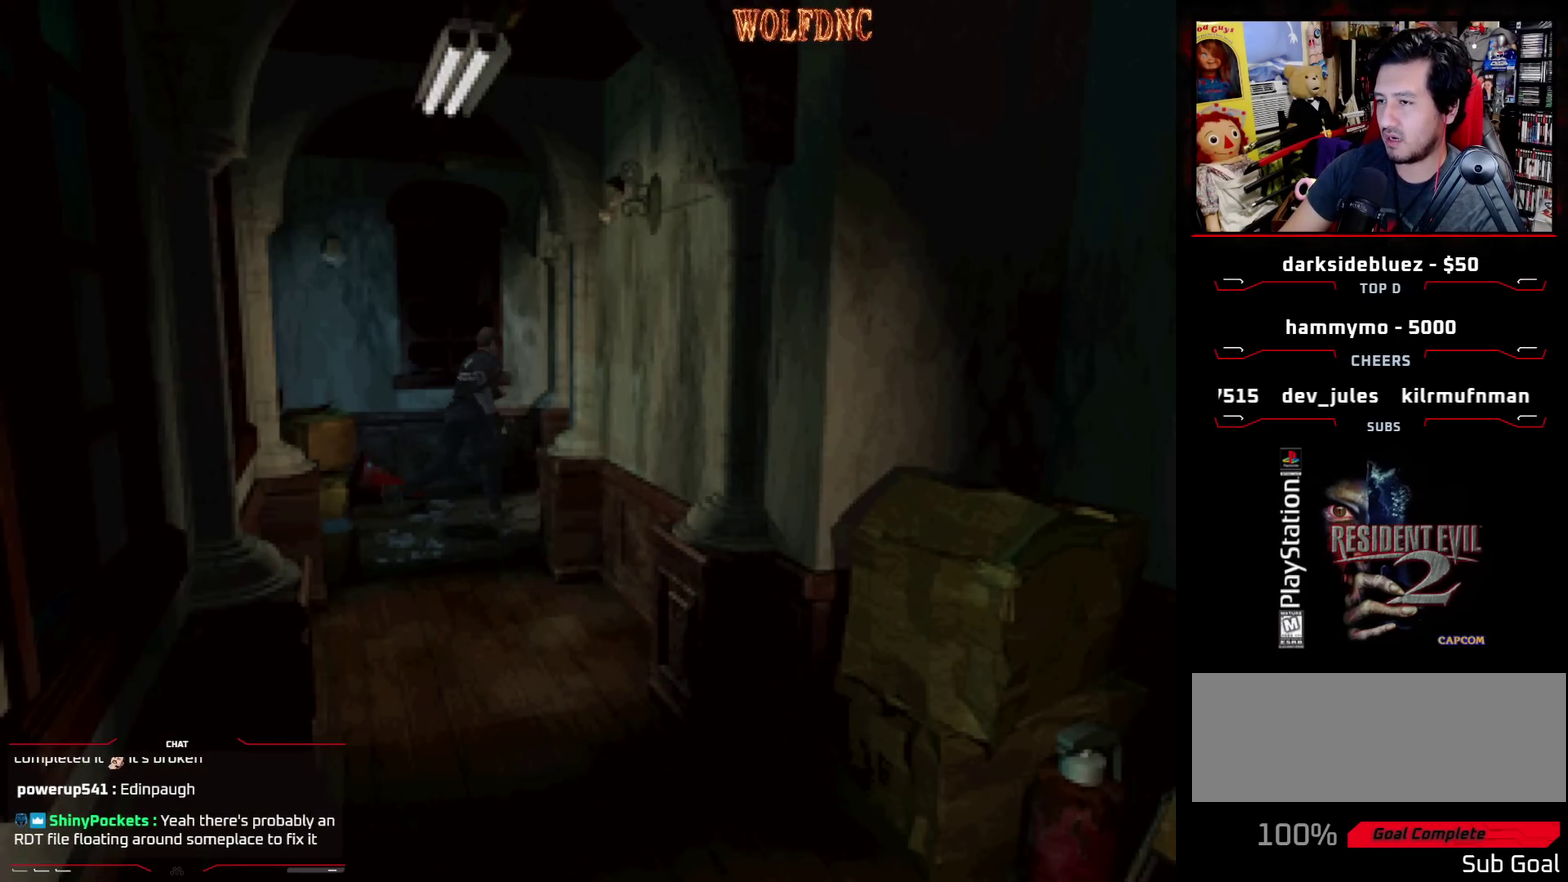
{"buttons": ["SQUARE", "DPAD_UP"], "events": [[217, "DPAD_RIGHT", "up"]]}
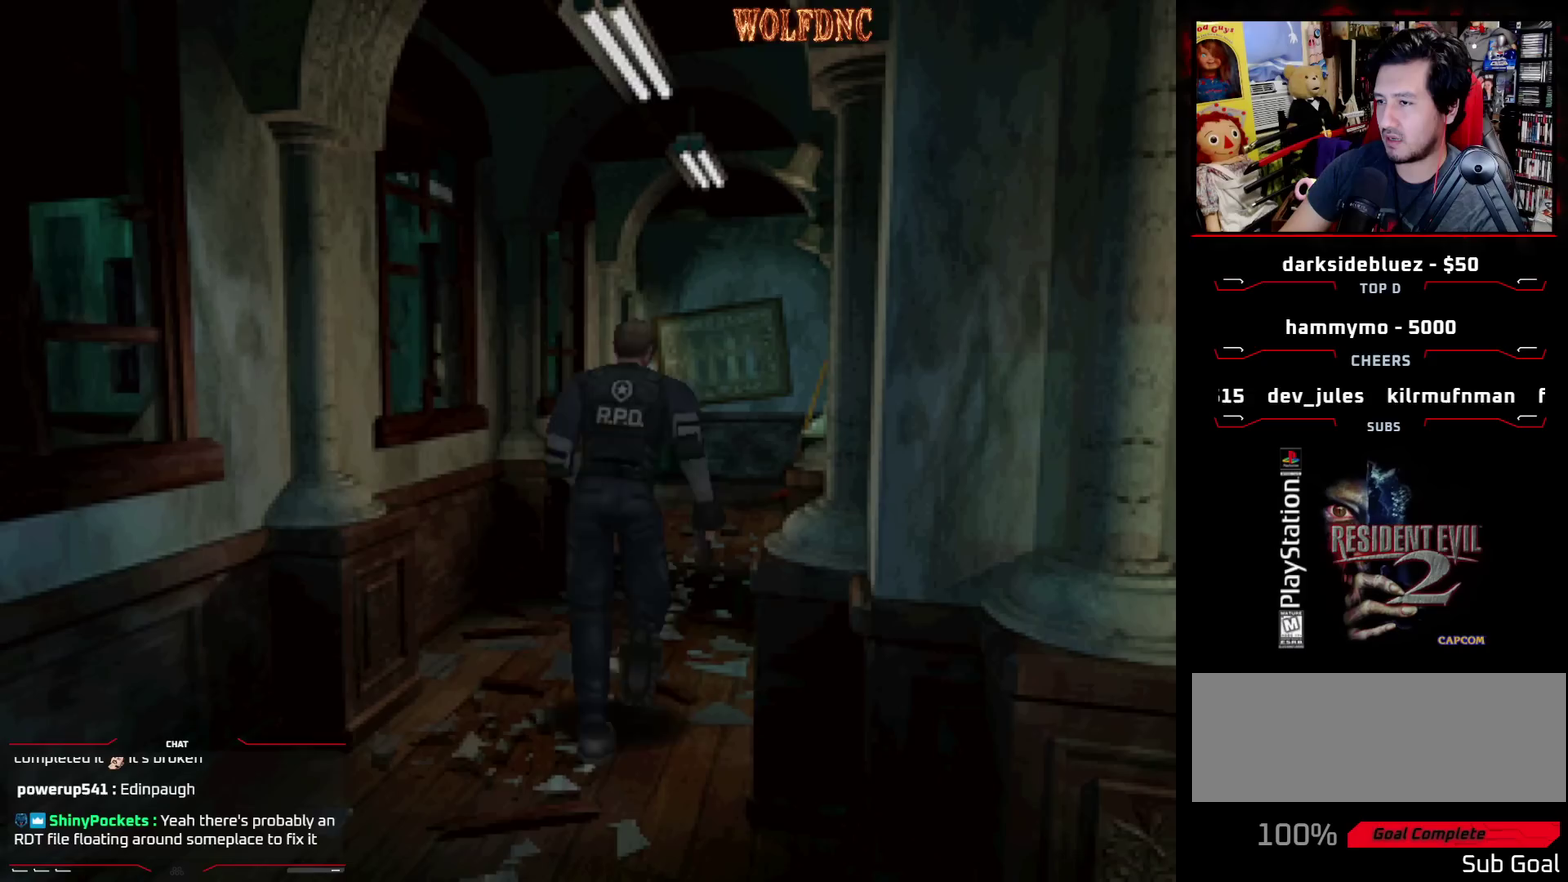
{"buttons": ["SQUARE", "DPAD_UP"], "events": []}
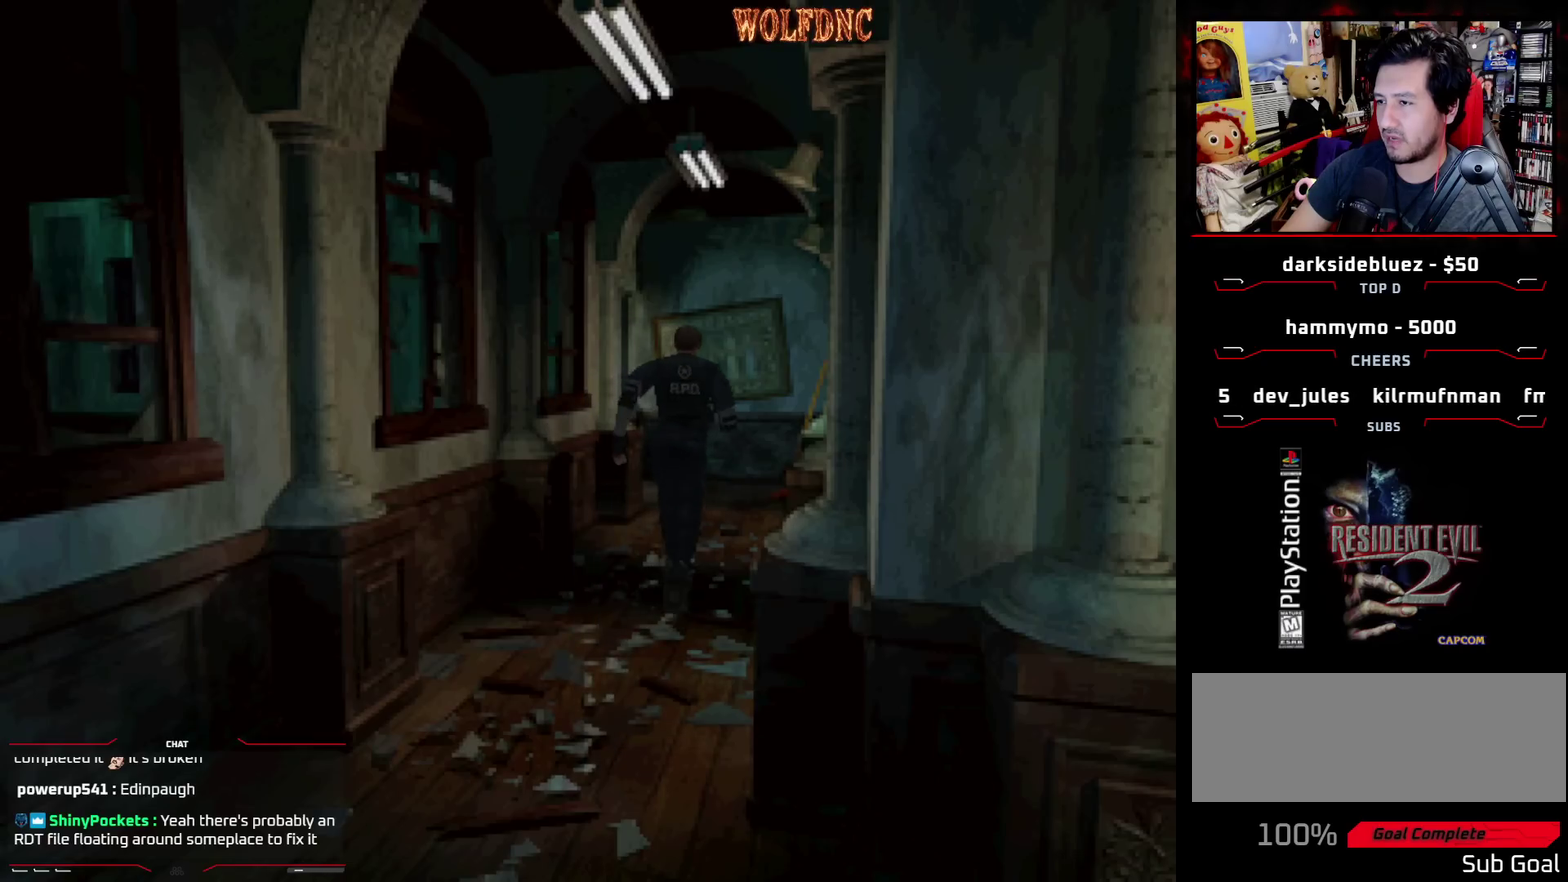
{"buttons": ["SQUARE", "DPAD_UP"], "events": []}
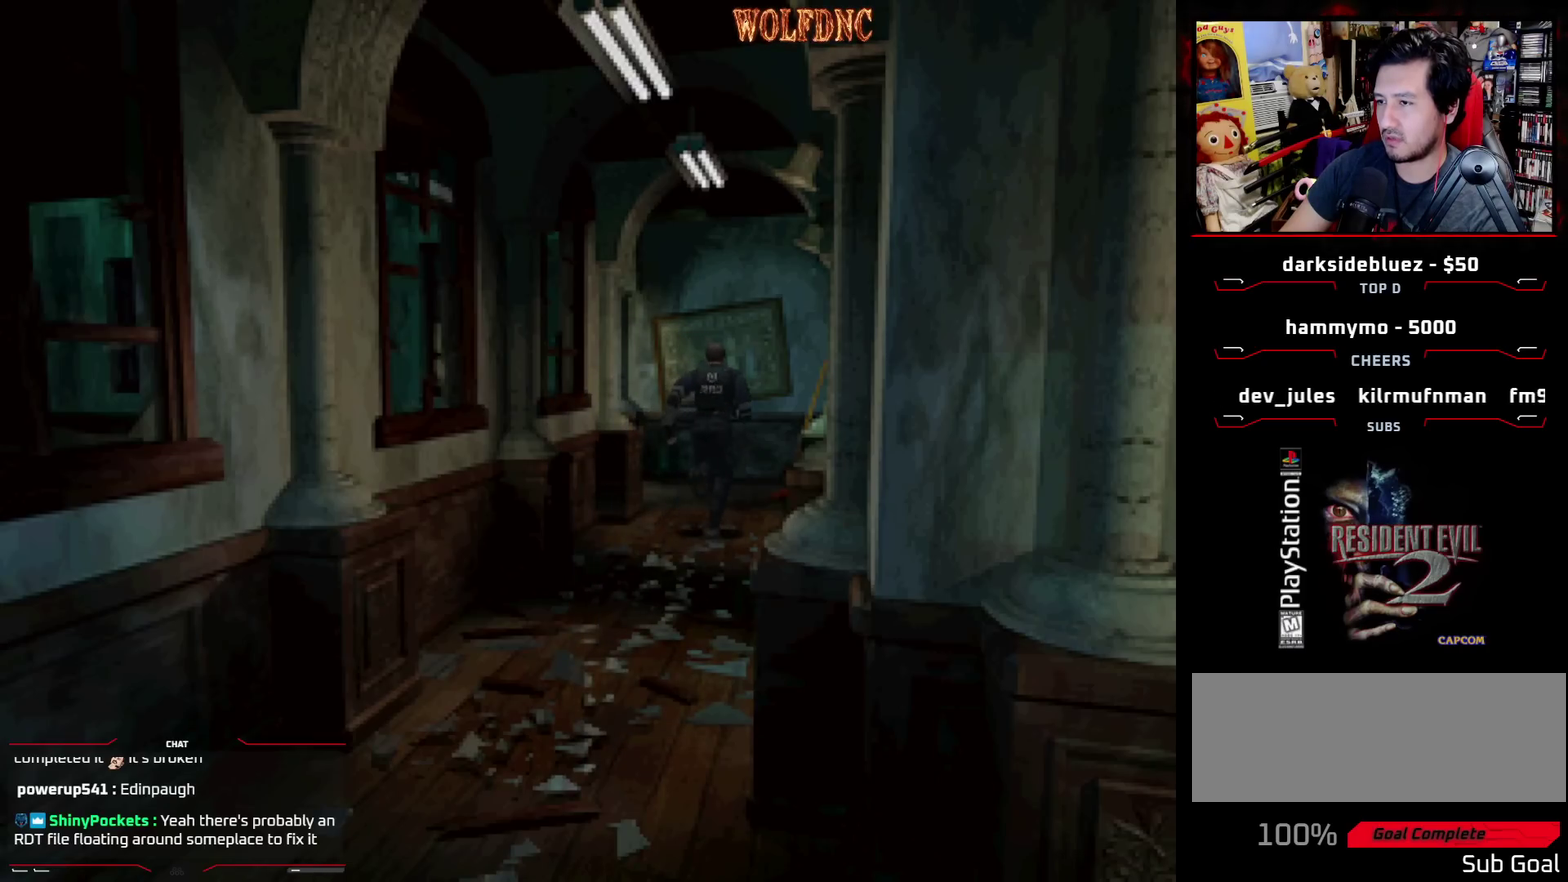
{"buttons": ["SQUARE", "DPAD_UP", "DPAD_LEFT"], "events": [[83, "DPAD_LEFT", "down"]]}
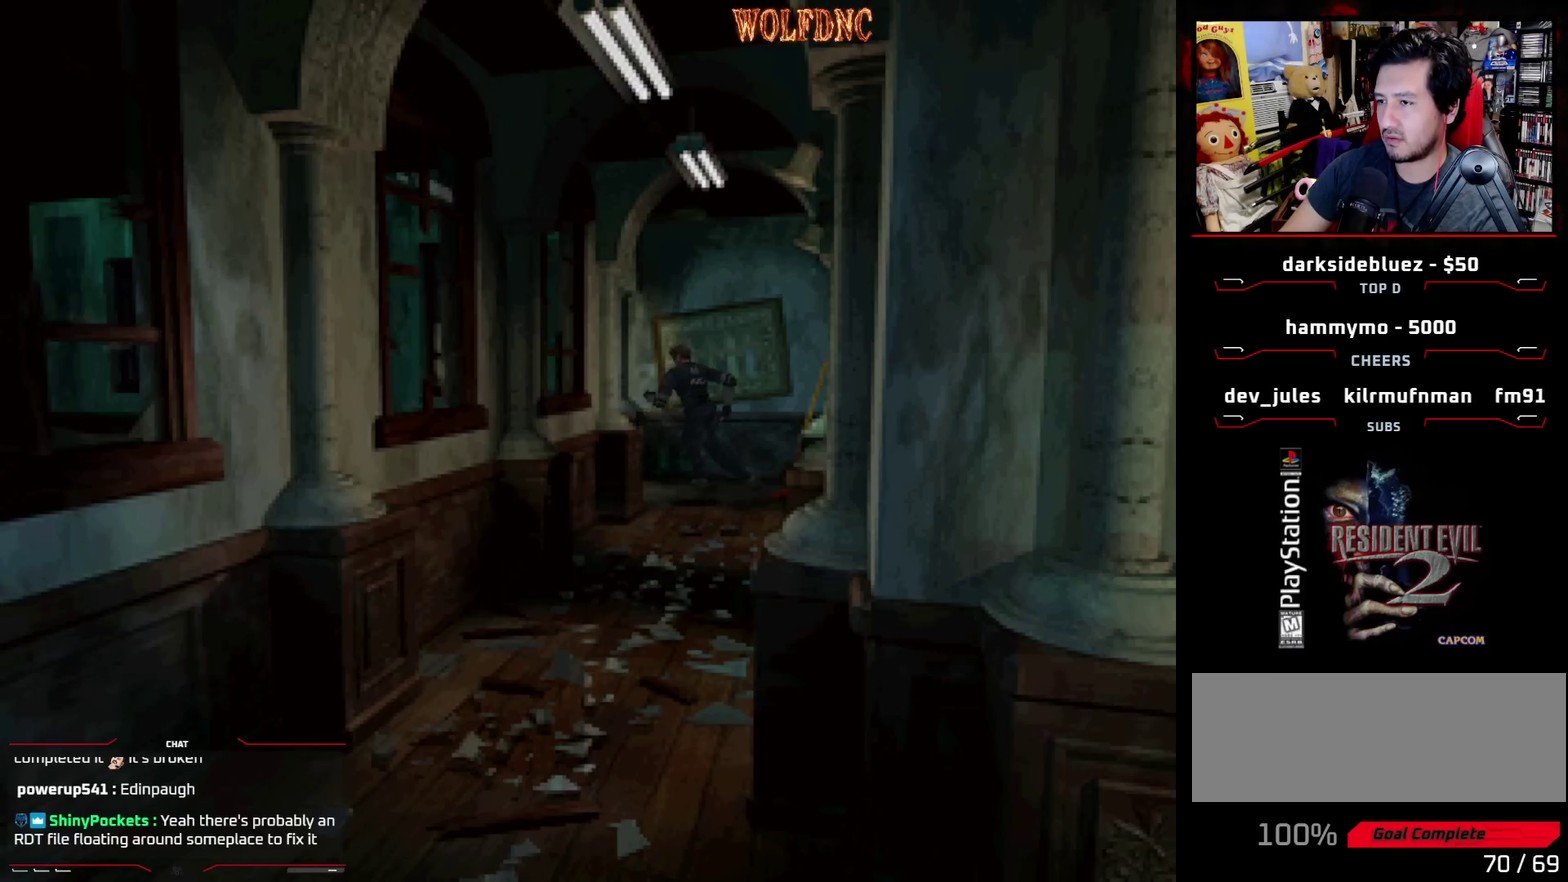
{"buttons": ["SQUARE", "DPAD_UP"], "events": [[150, "DPAD_LEFT", "up"]]}
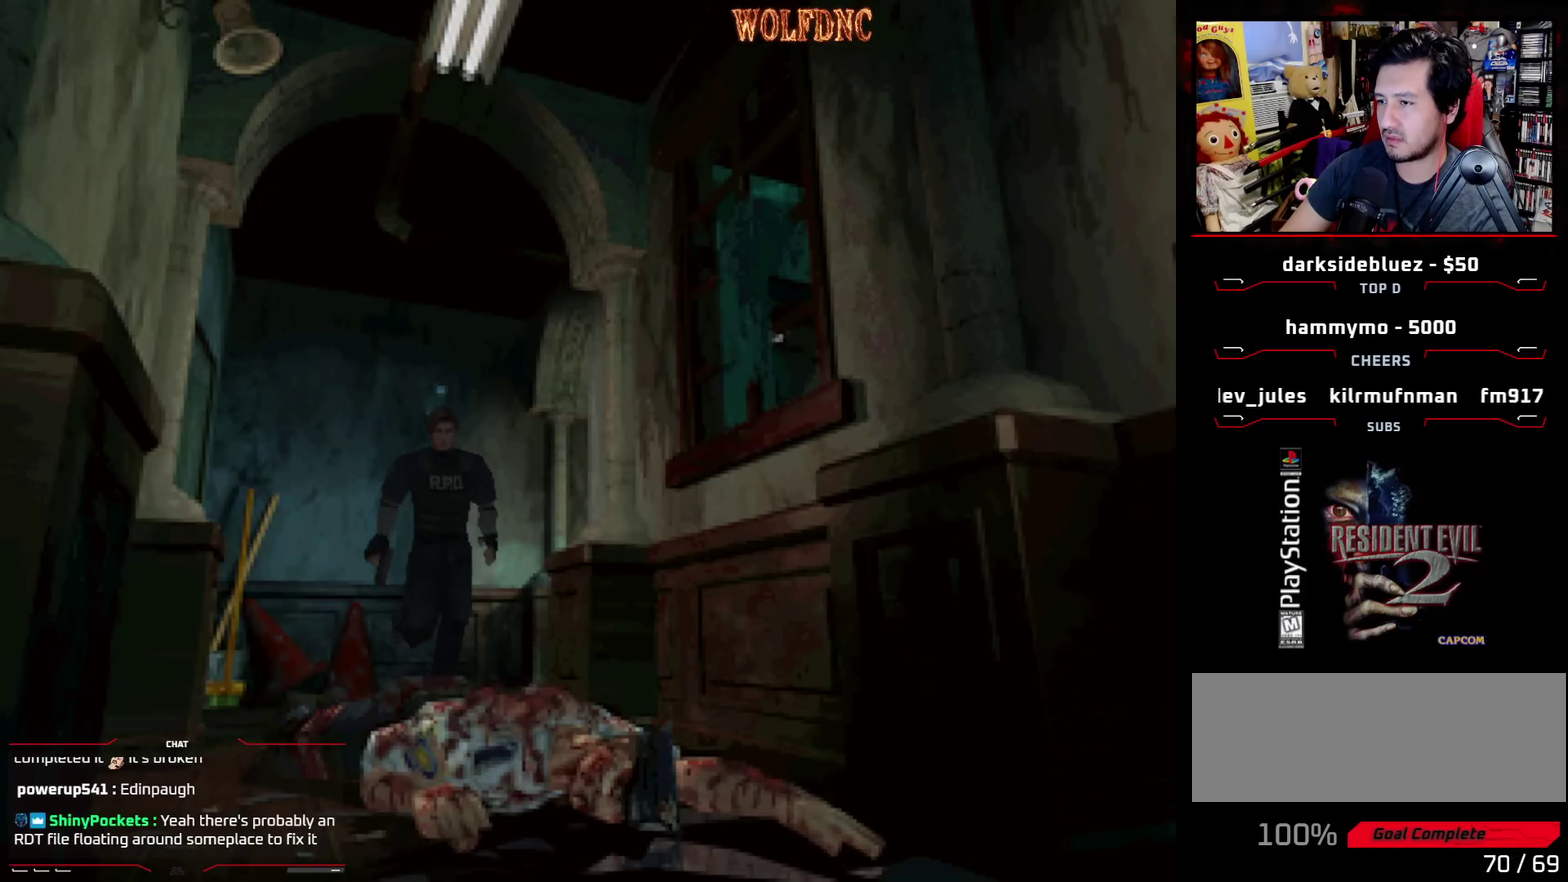
{"buttons": ["SQUARE", "DPAD_UP"], "events": [[350, "CROSS", "down"], [483, "CROSS", "up"]]}
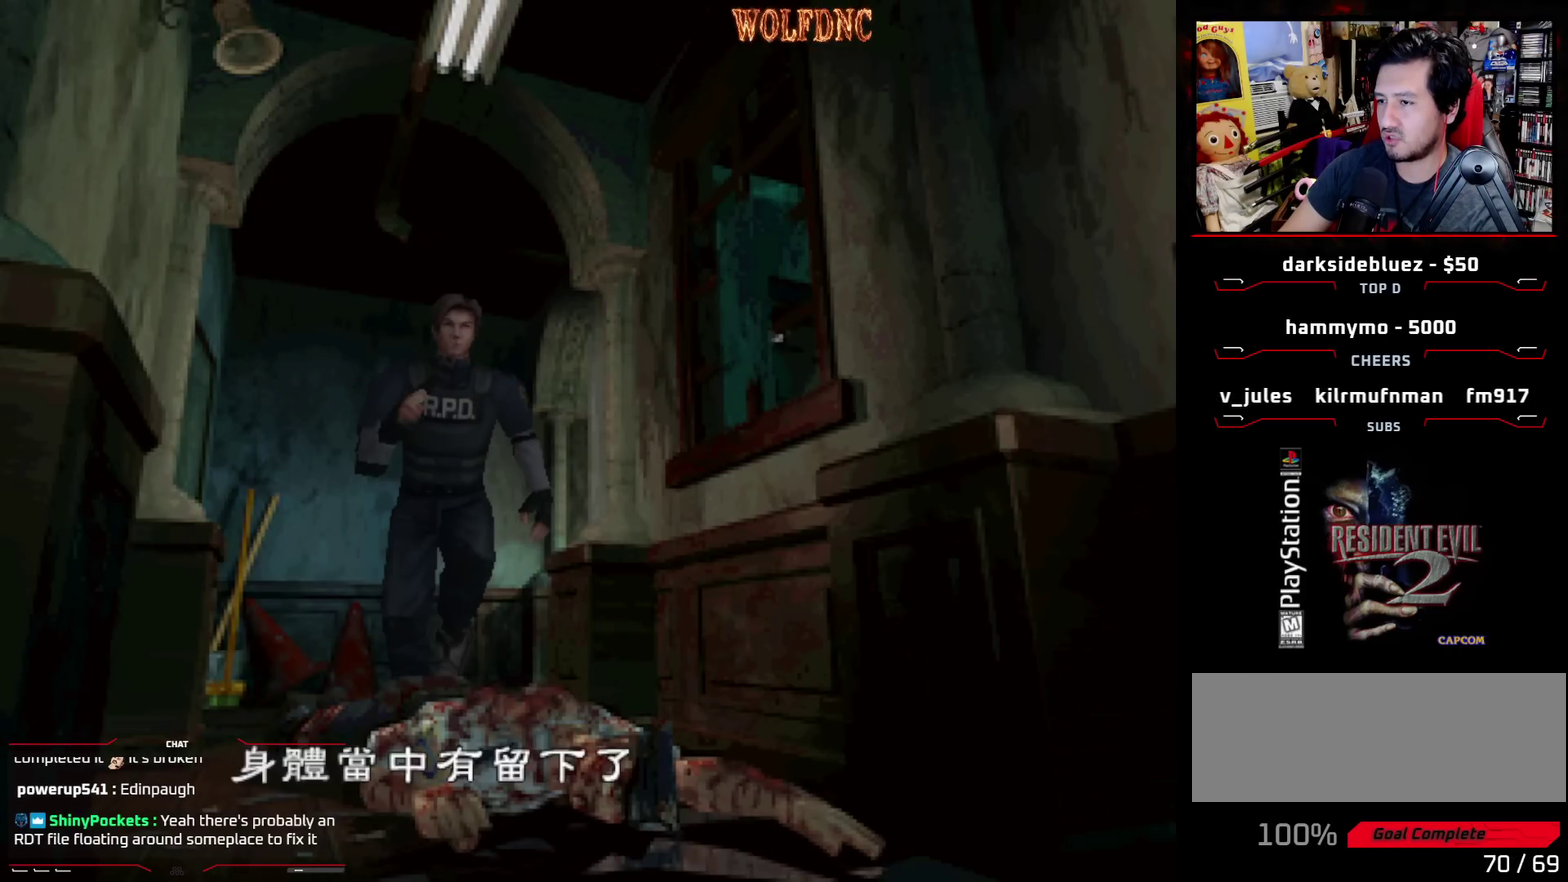
{"buttons": ["SQUARE", "DPAD_UP"], "events": [[33, "CROSS", "down"], [133, "CROSS", "up"], [367, "CROSS", "down"], [500, "CROSS", "up"]]}
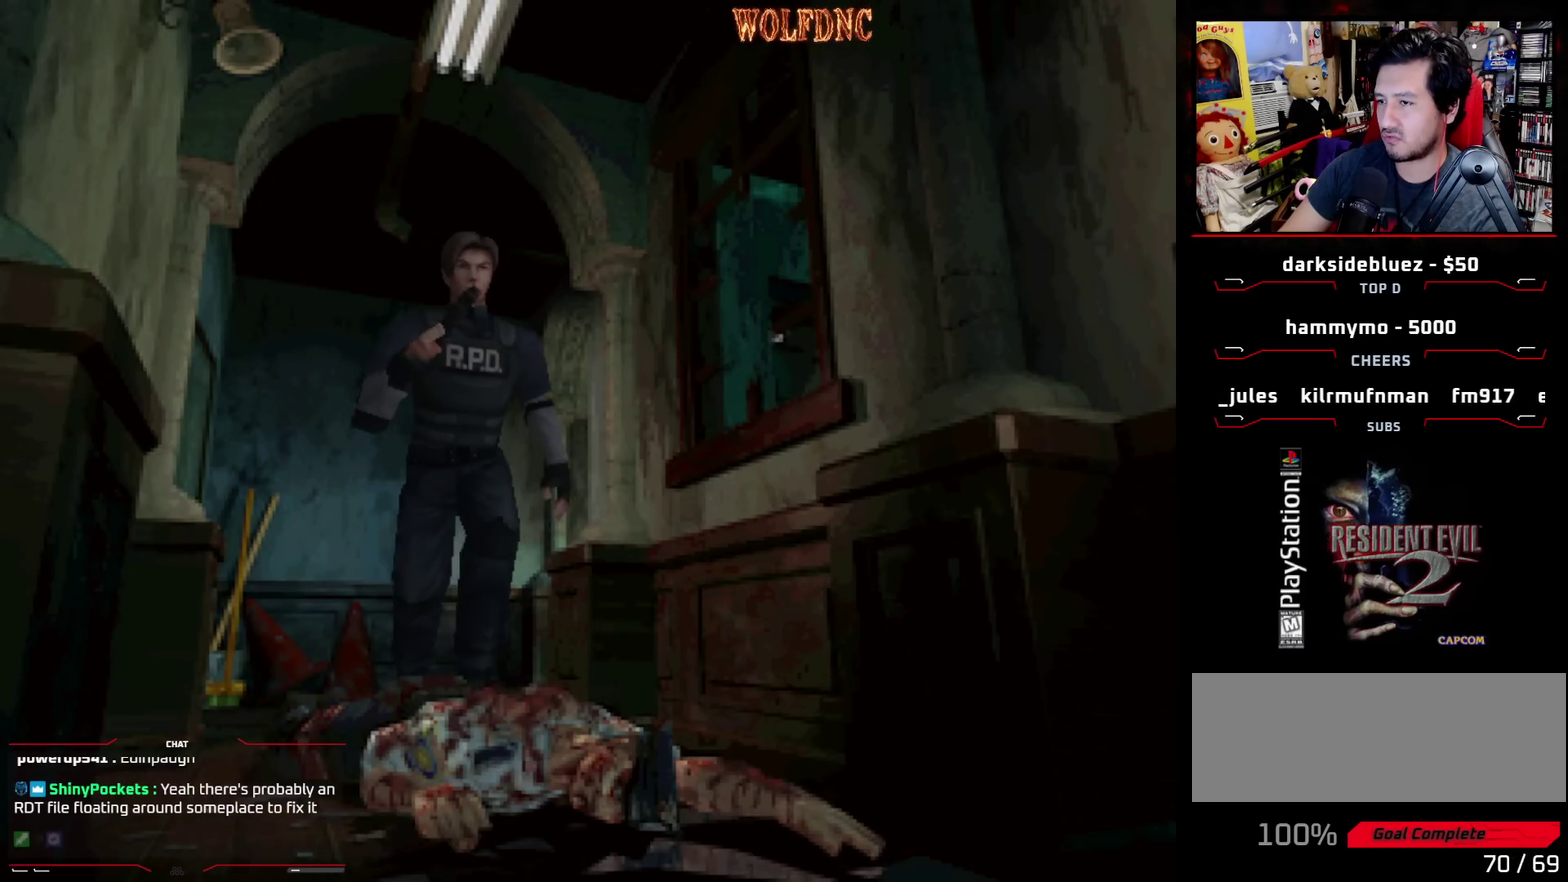
{"buttons": ["SQUARE", "DPAD_UP"], "events": []}
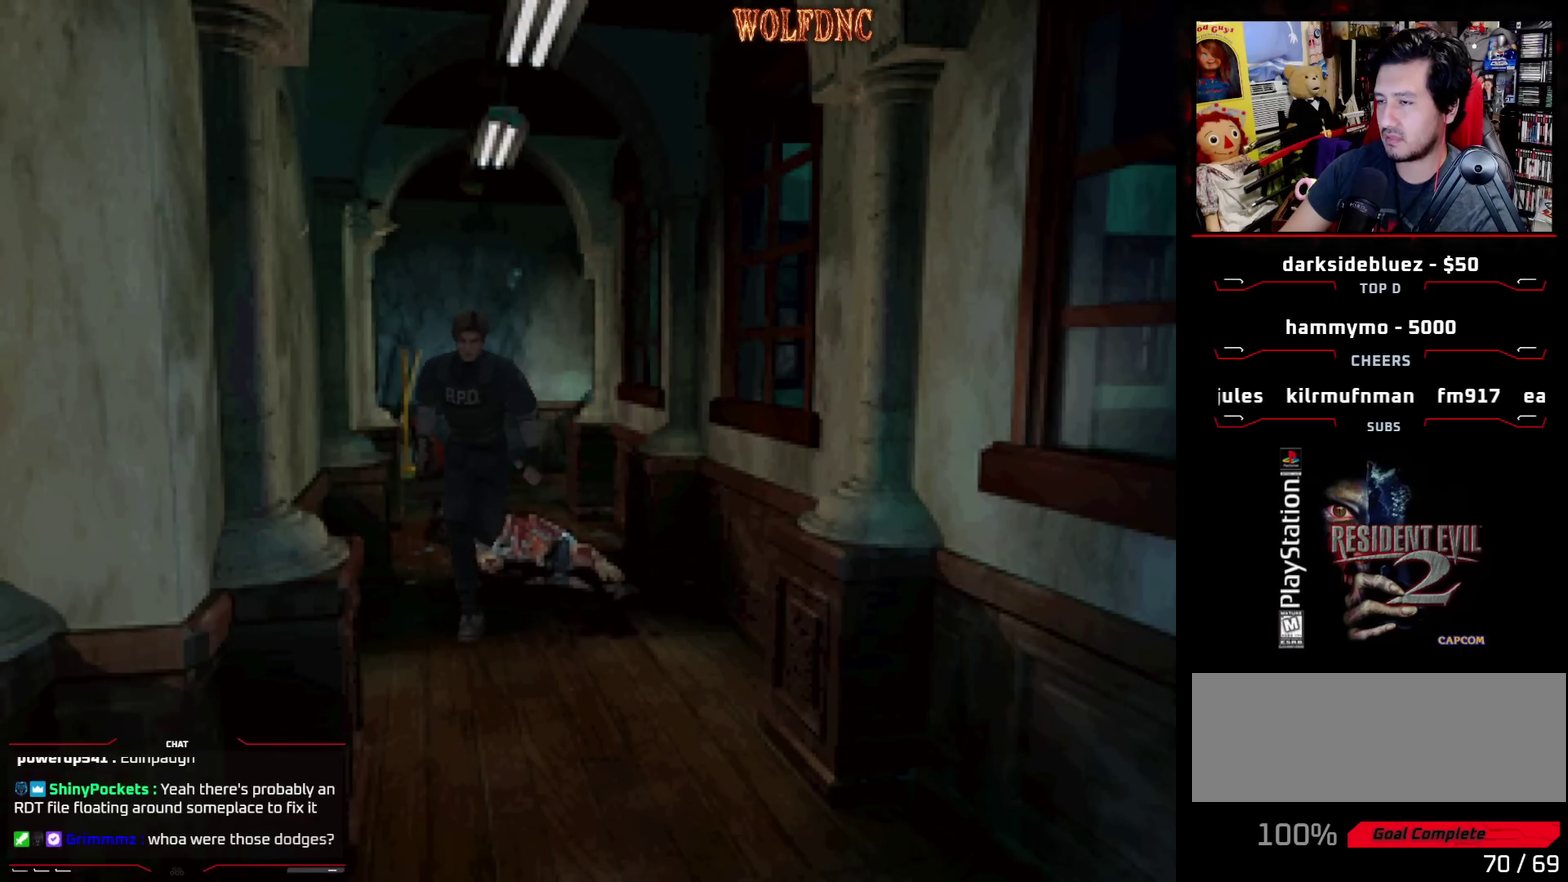
{"buttons": ["SQUARE", "DPAD_UP"], "events": [[250, "DPAD_LEFT", "down"], [350, "DPAD_LEFT", "up"]]}
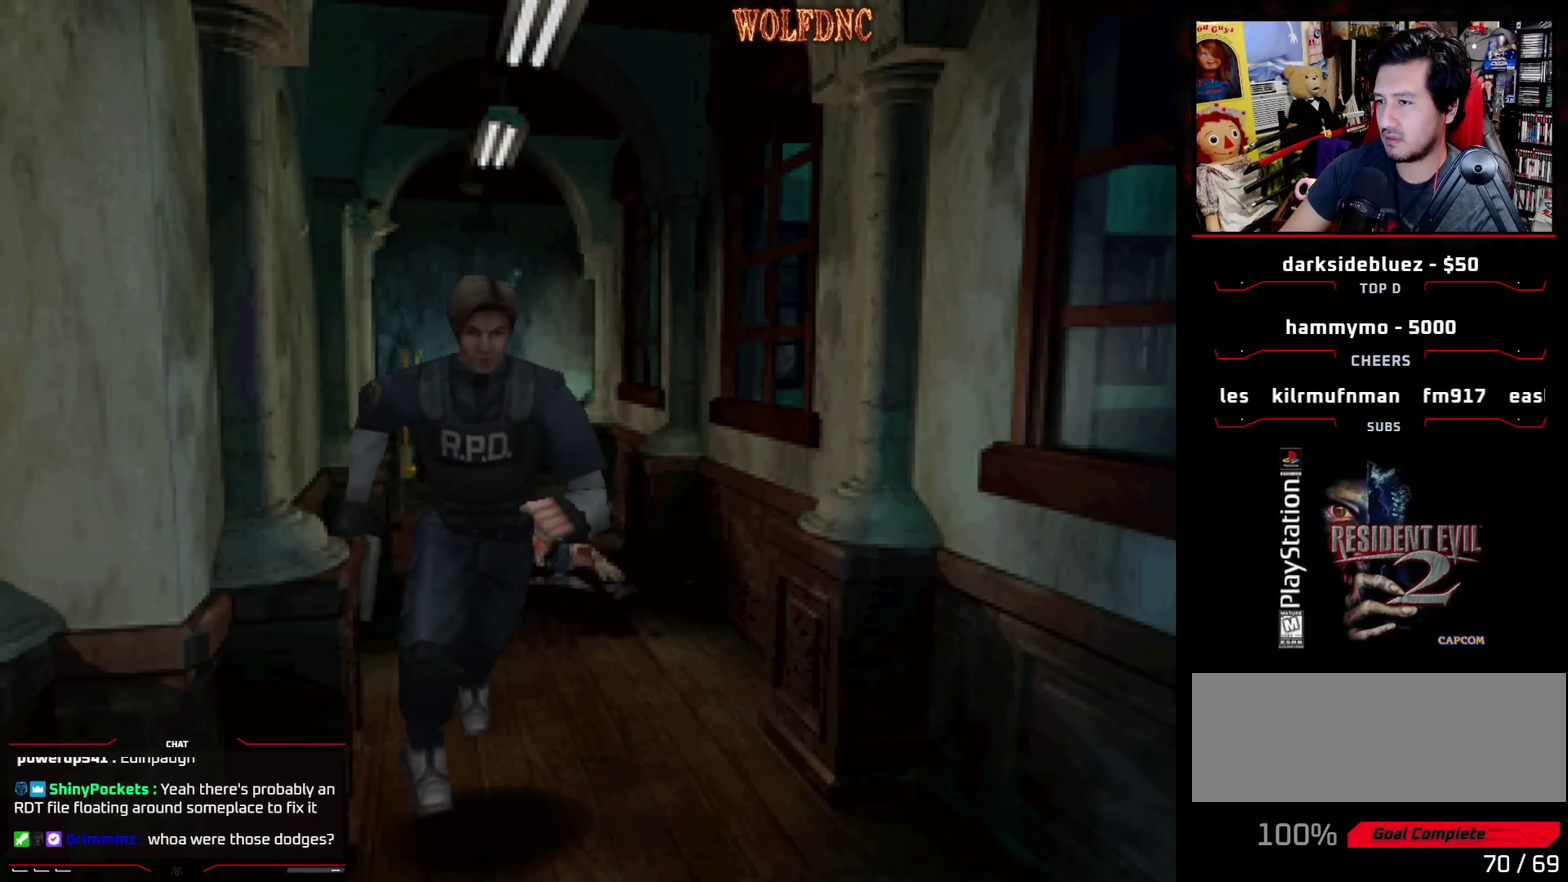
{"buttons": [], "events": [[33, "DPAD_UP", "up"], [83, "CIRCLE", "down"], [83, "SQUARE", "up"], [183, "CIRCLE", "up"]]}
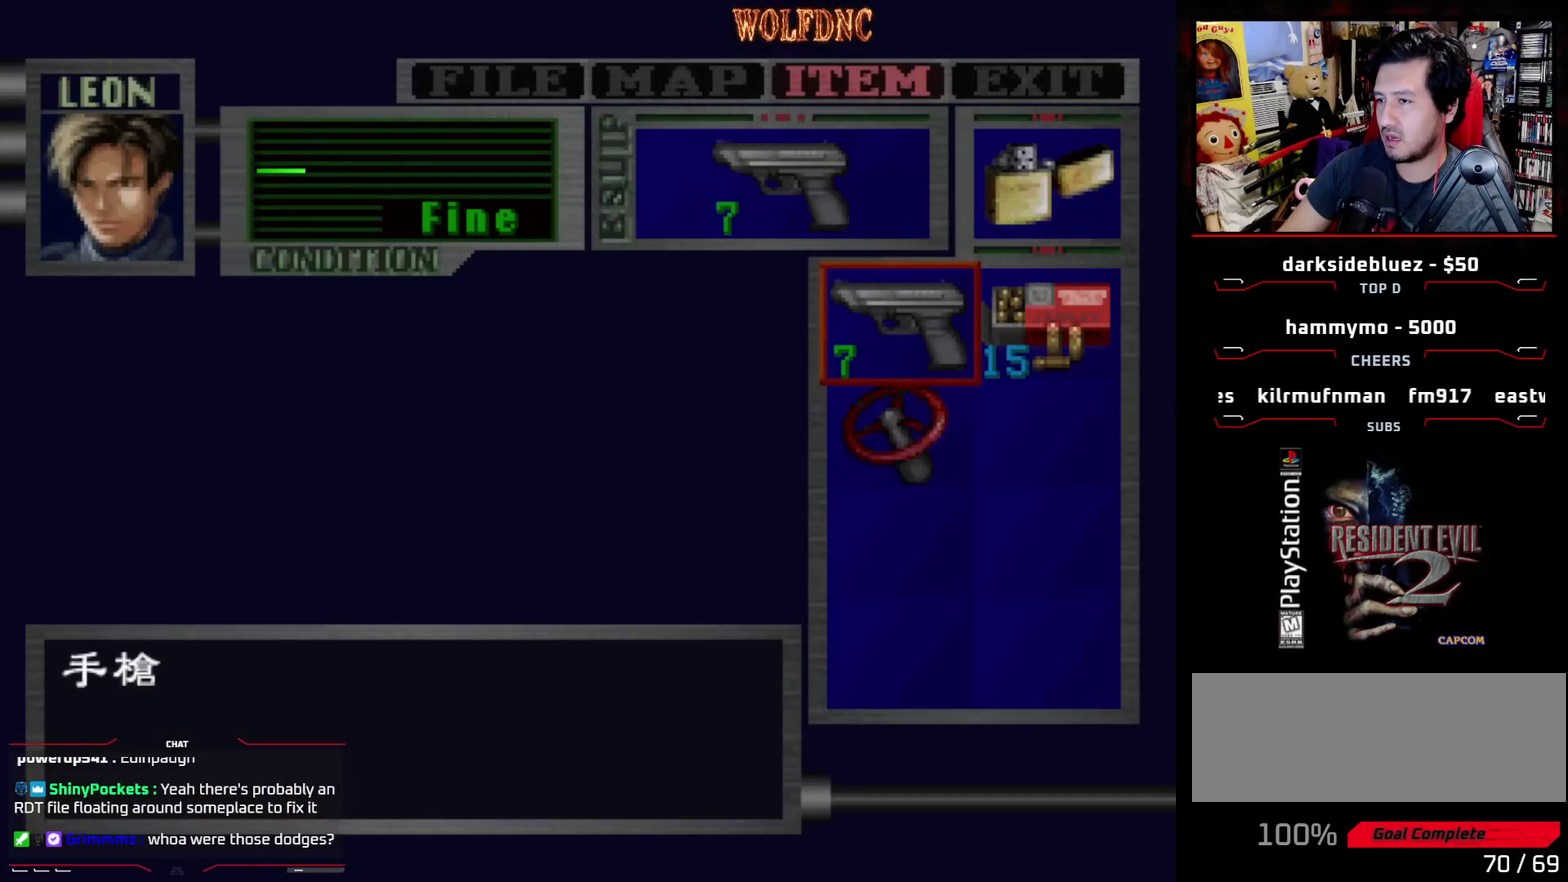
{"buttons": [], "events": []}
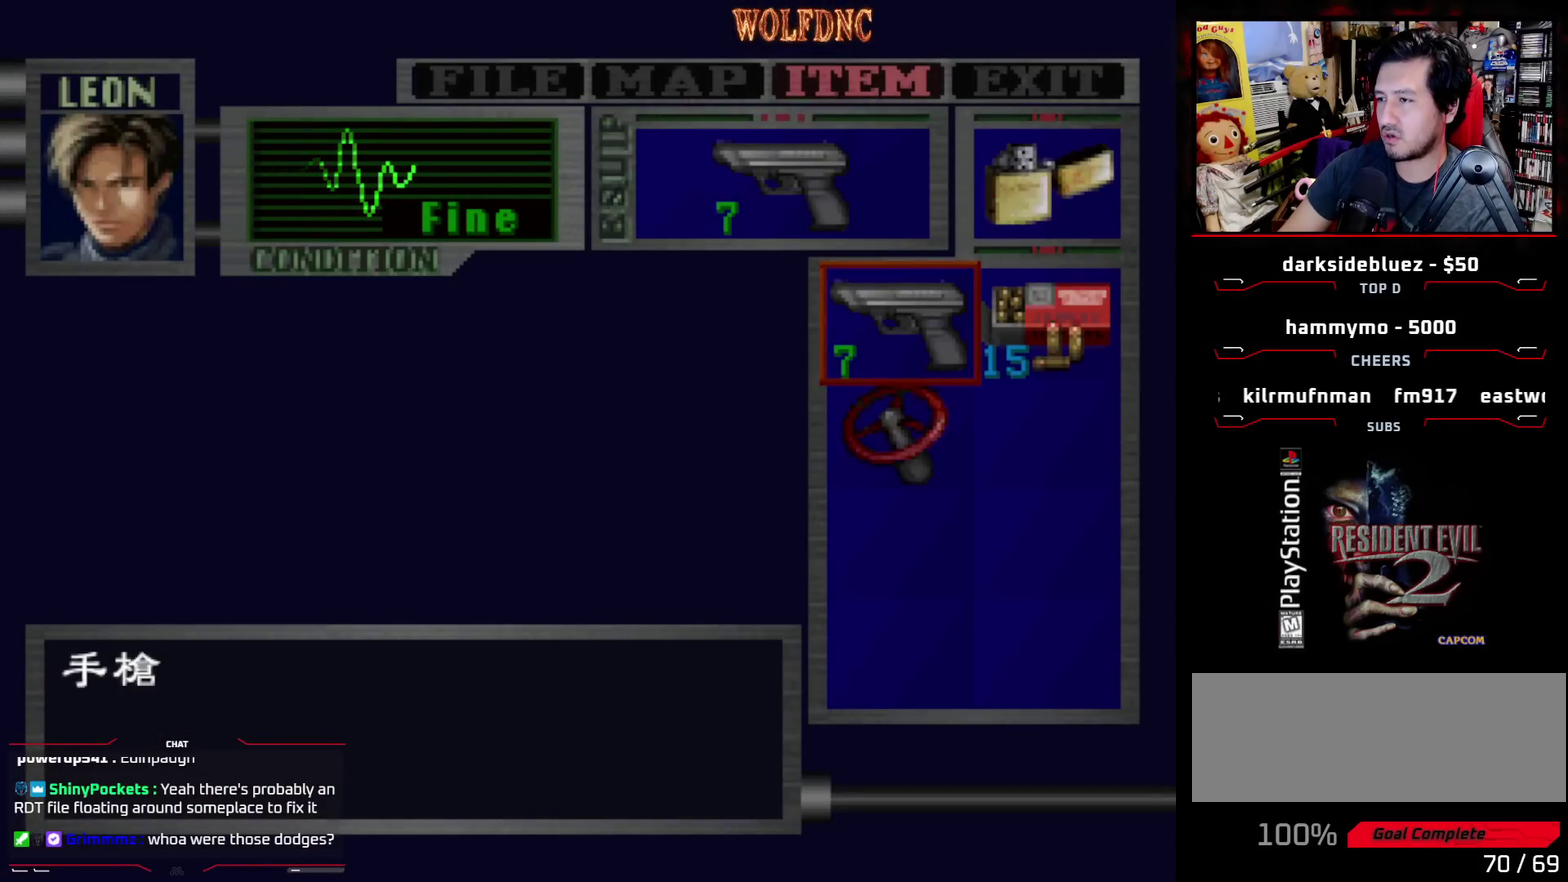
{"buttons": ["SQUARE", "DPAD_UP"], "events": [[117, "DPAD_DOWN", "down"], [217, "CIRCLE", "down"], [217, "DPAD_RIGHT", "down"], [250, "DPAD_DOWN", "up"], [300, "CIRCLE", "up"], [317, "DPAD_RIGHT", "up"], [317, "SQUARE", "down"], [400, "DPAD_UP", "down"]]}
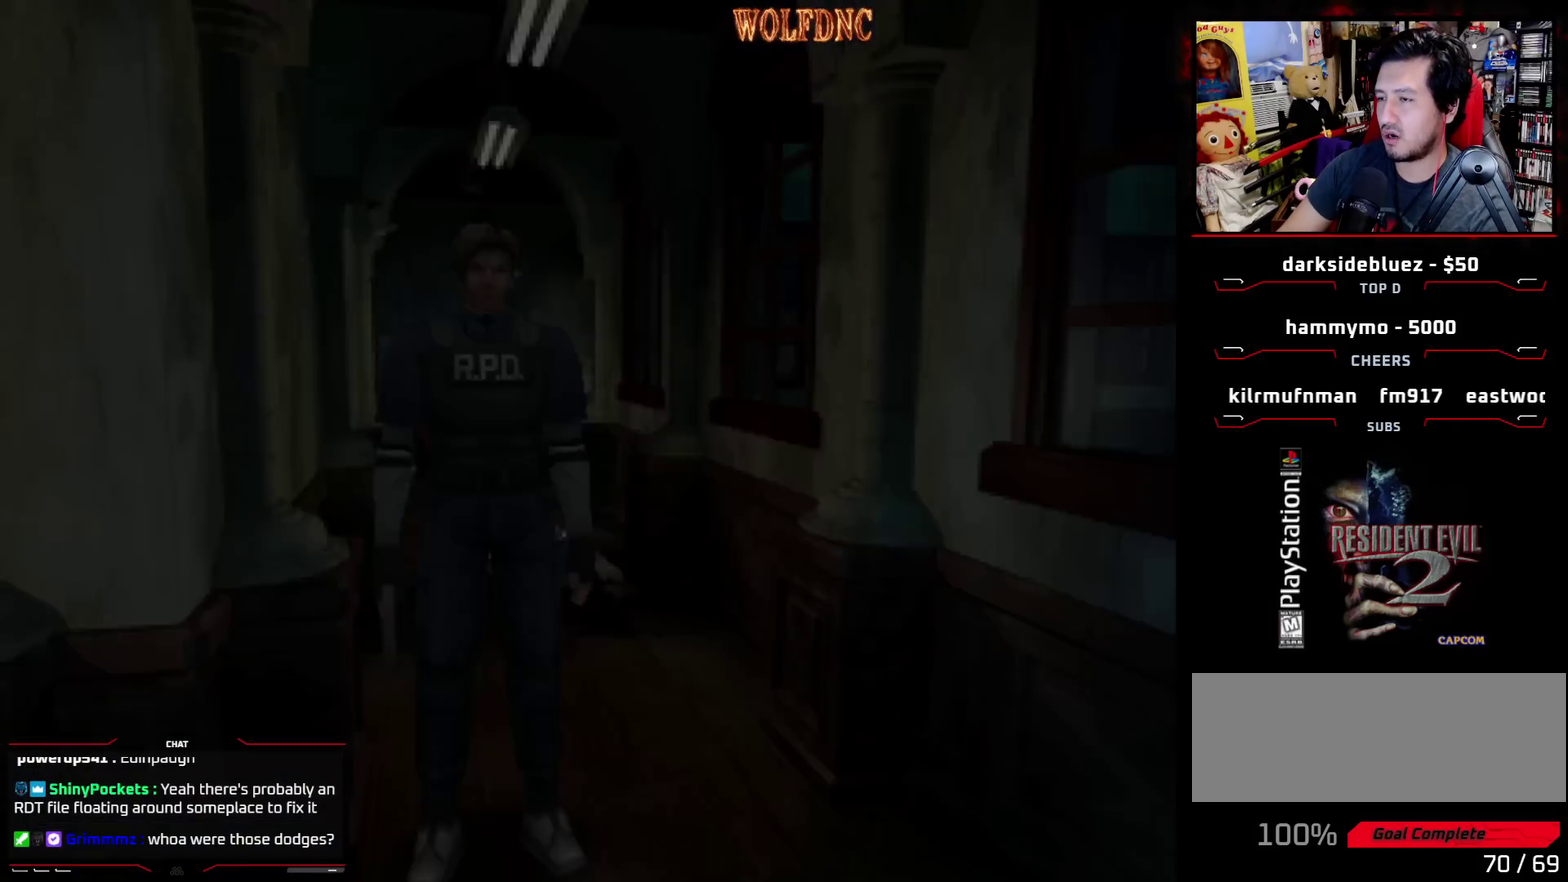
{"buttons": ["SQUARE", "DPAD_UP", "DPAD_RIGHT"], "events": [[267, "DPAD_RIGHT", "down"]]}
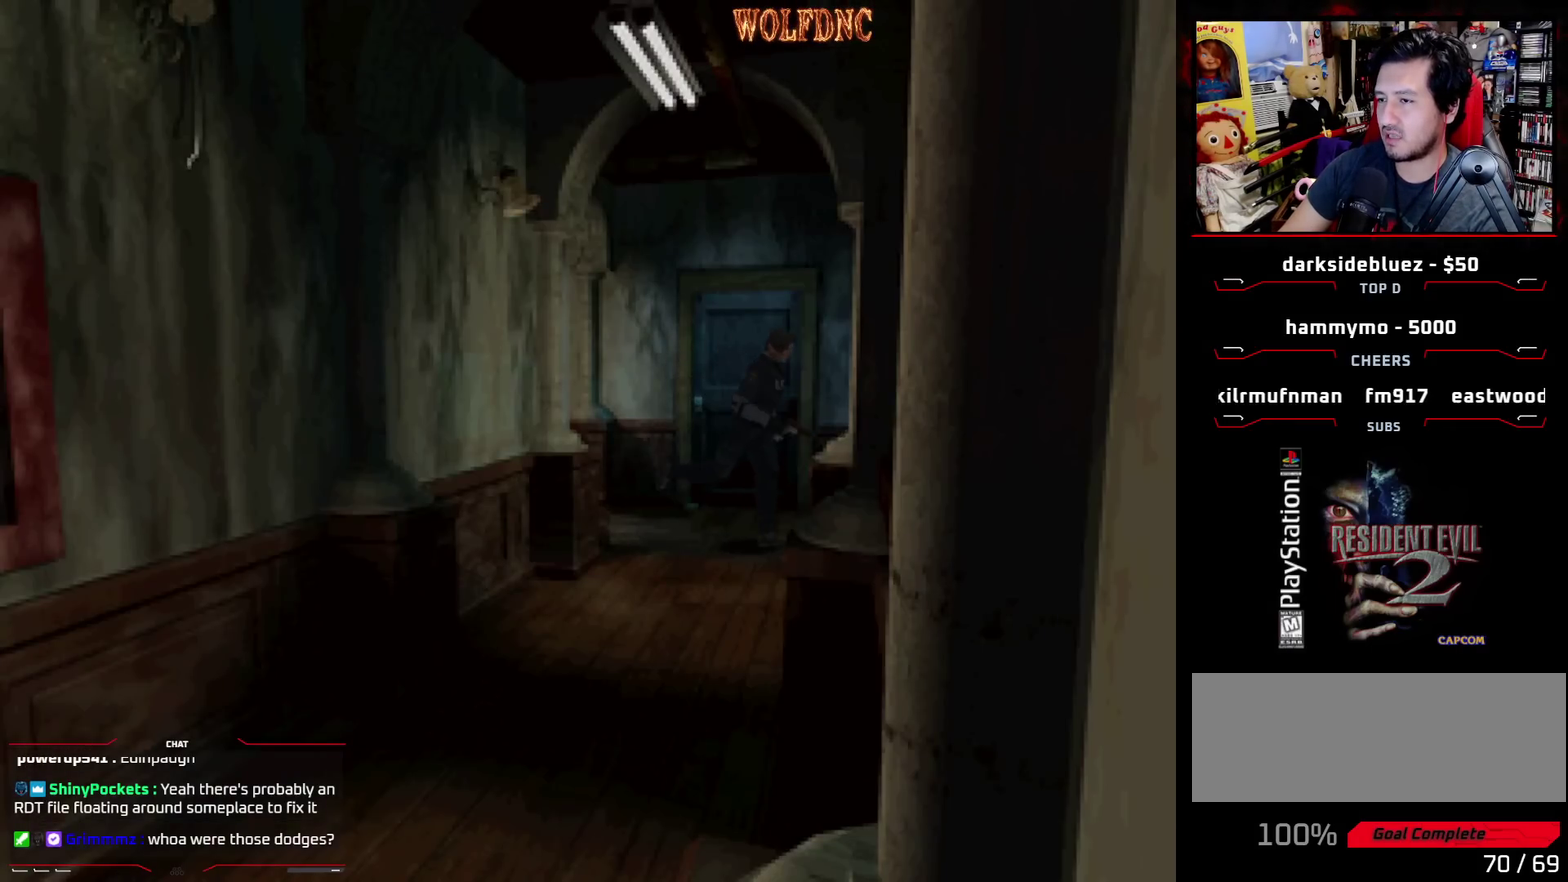
{"buttons": ["SQUARE", "DPAD_UP", "DPAD_RIGHT"], "events": []}
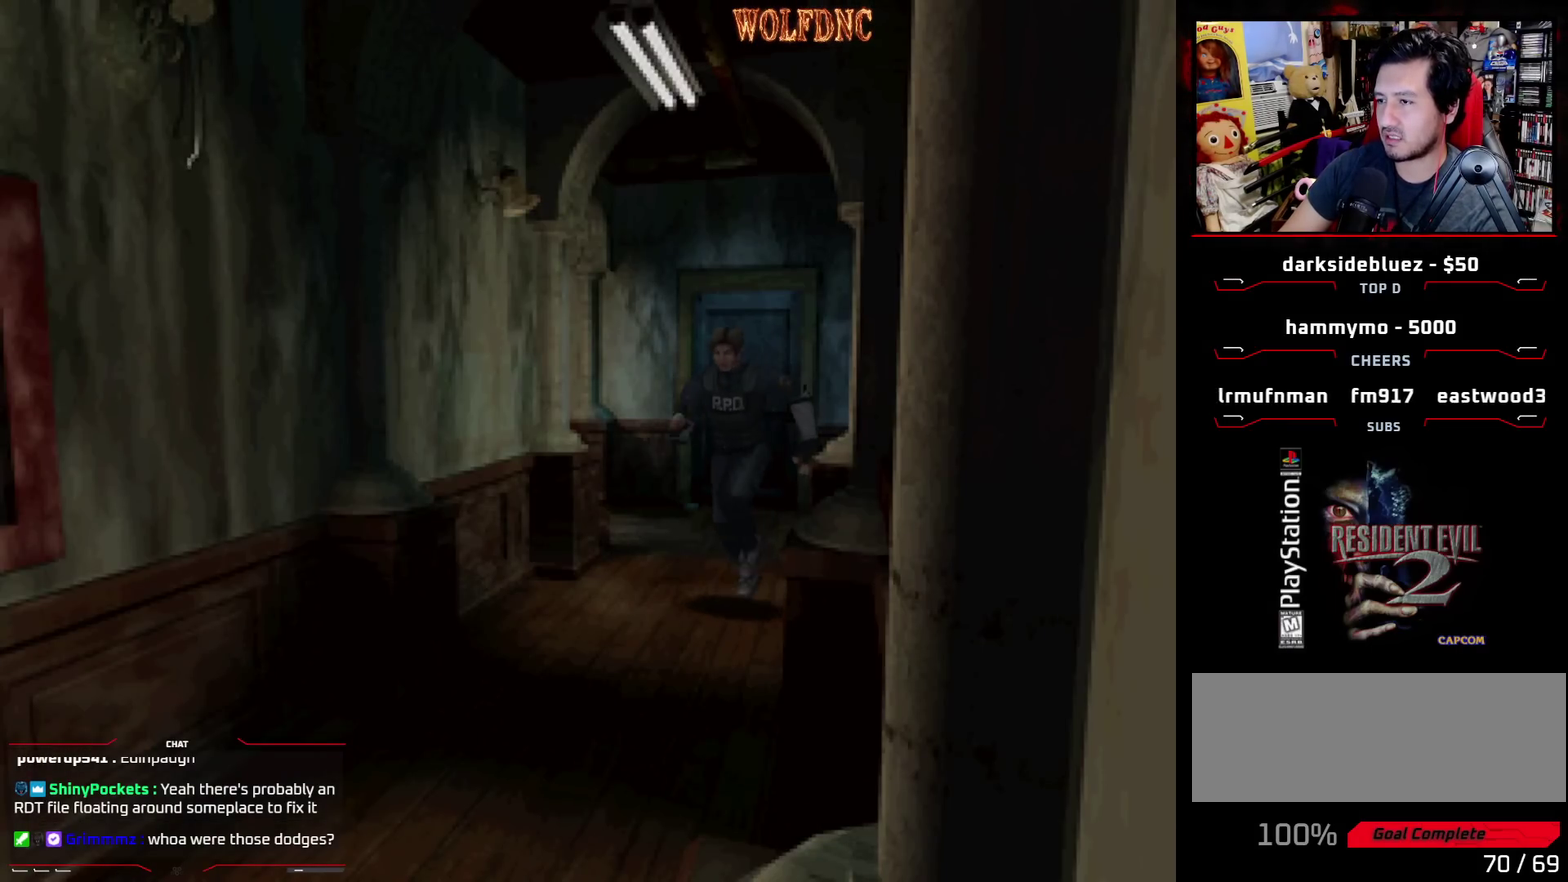
{"buttons": ["SQUARE", "DPAD_UP"], "events": [[17, "DPAD_RIGHT", "up"], [400, "DPAD_LEFT", "down"], [483, "DPAD_LEFT", "up"]]}
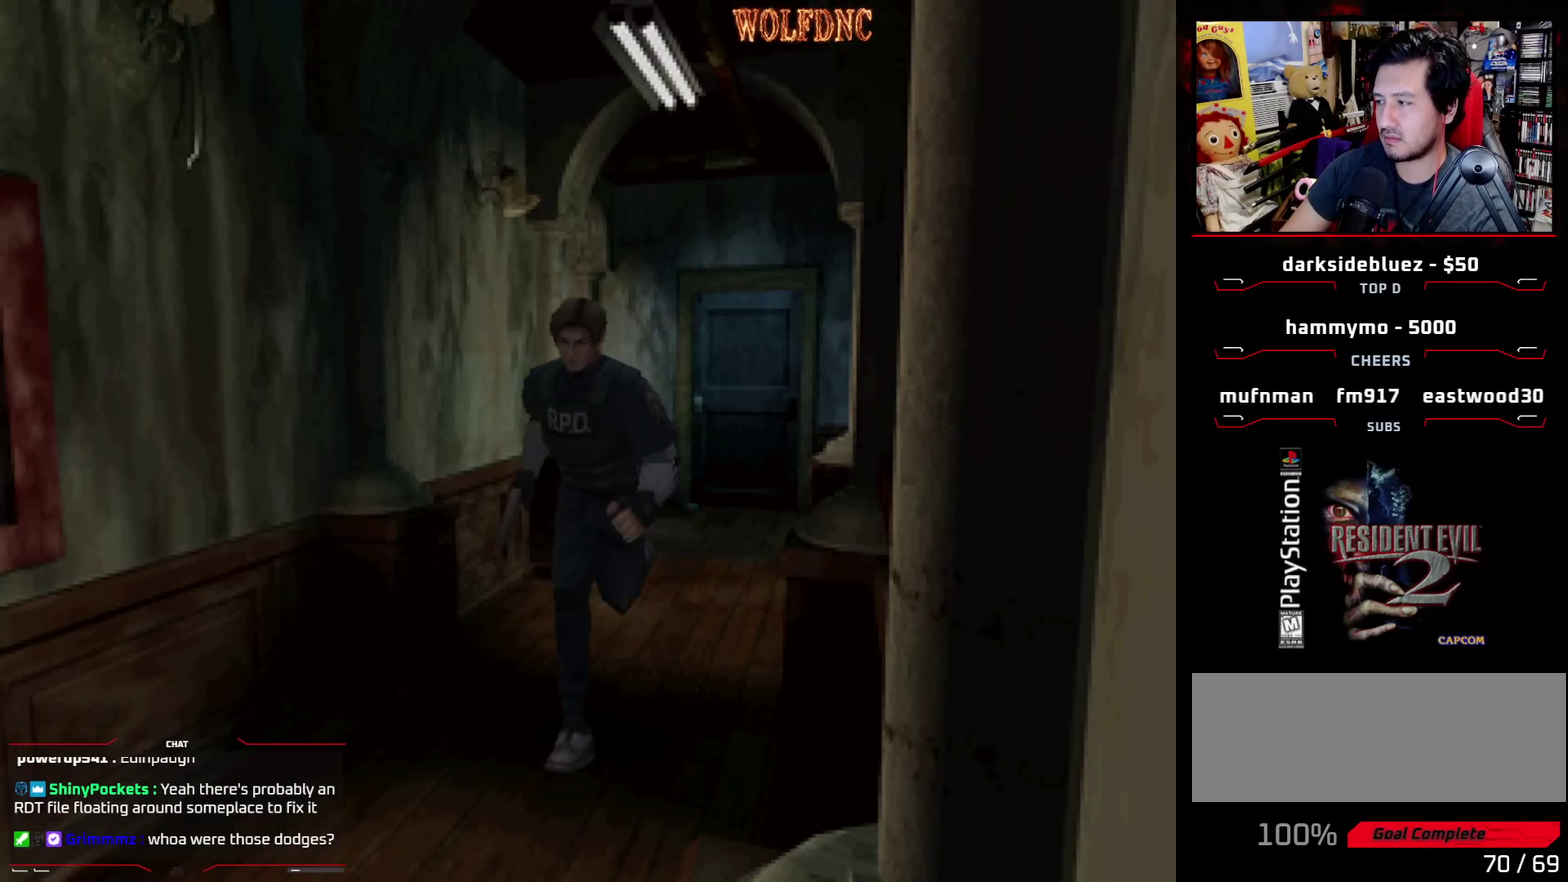
{"buttons": ["SQUARE", "DPAD_UP"], "events": []}
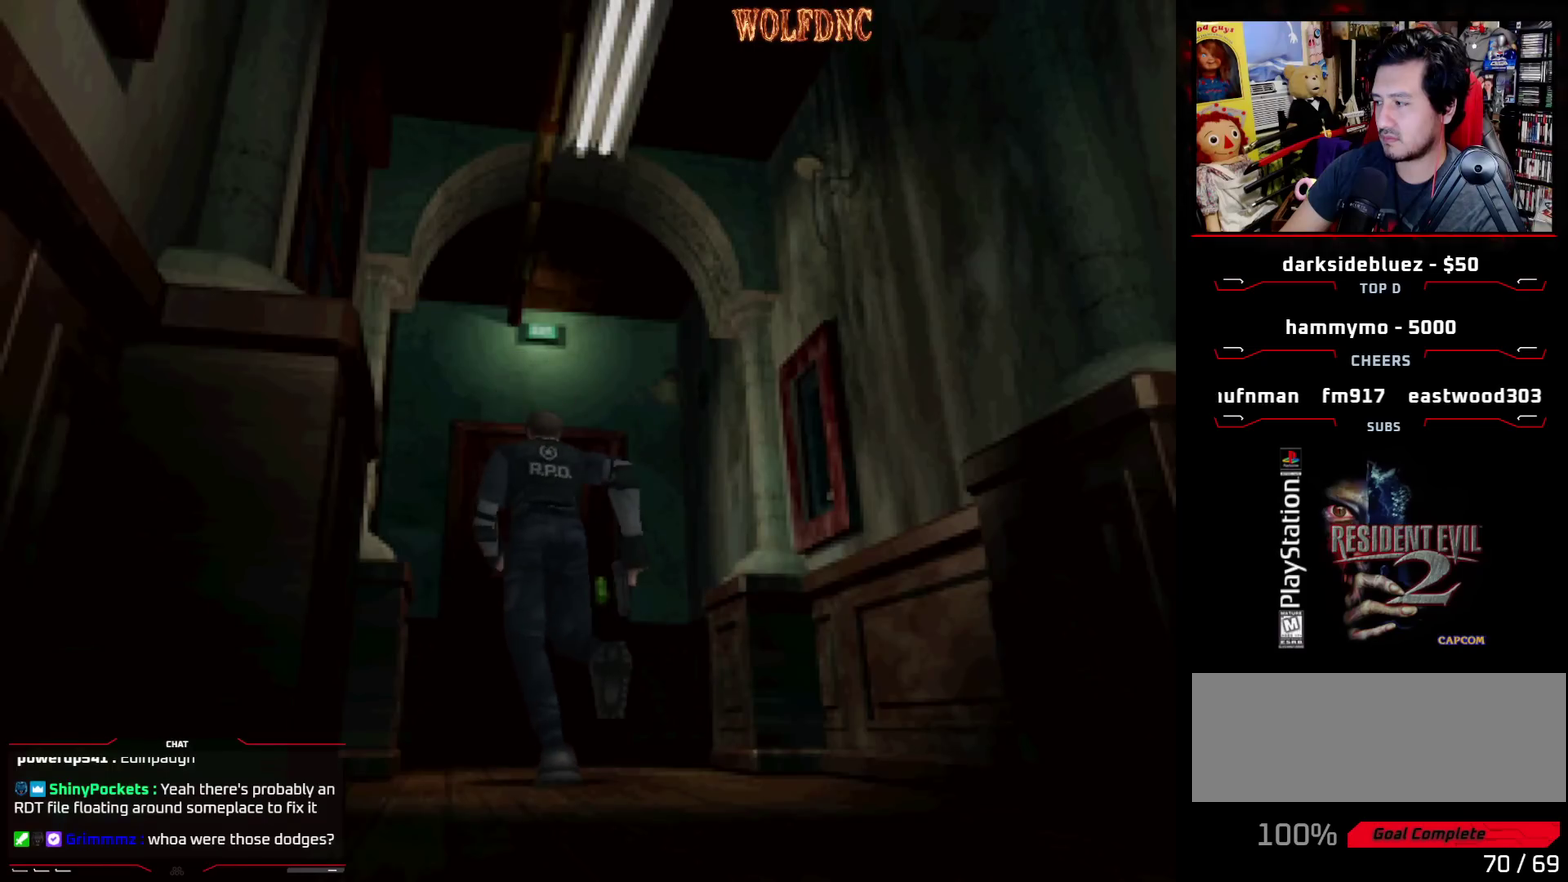
{"buttons": [], "events": [[383, "SQUARE", "up"], [433, "DPAD_UP", "up"]]}
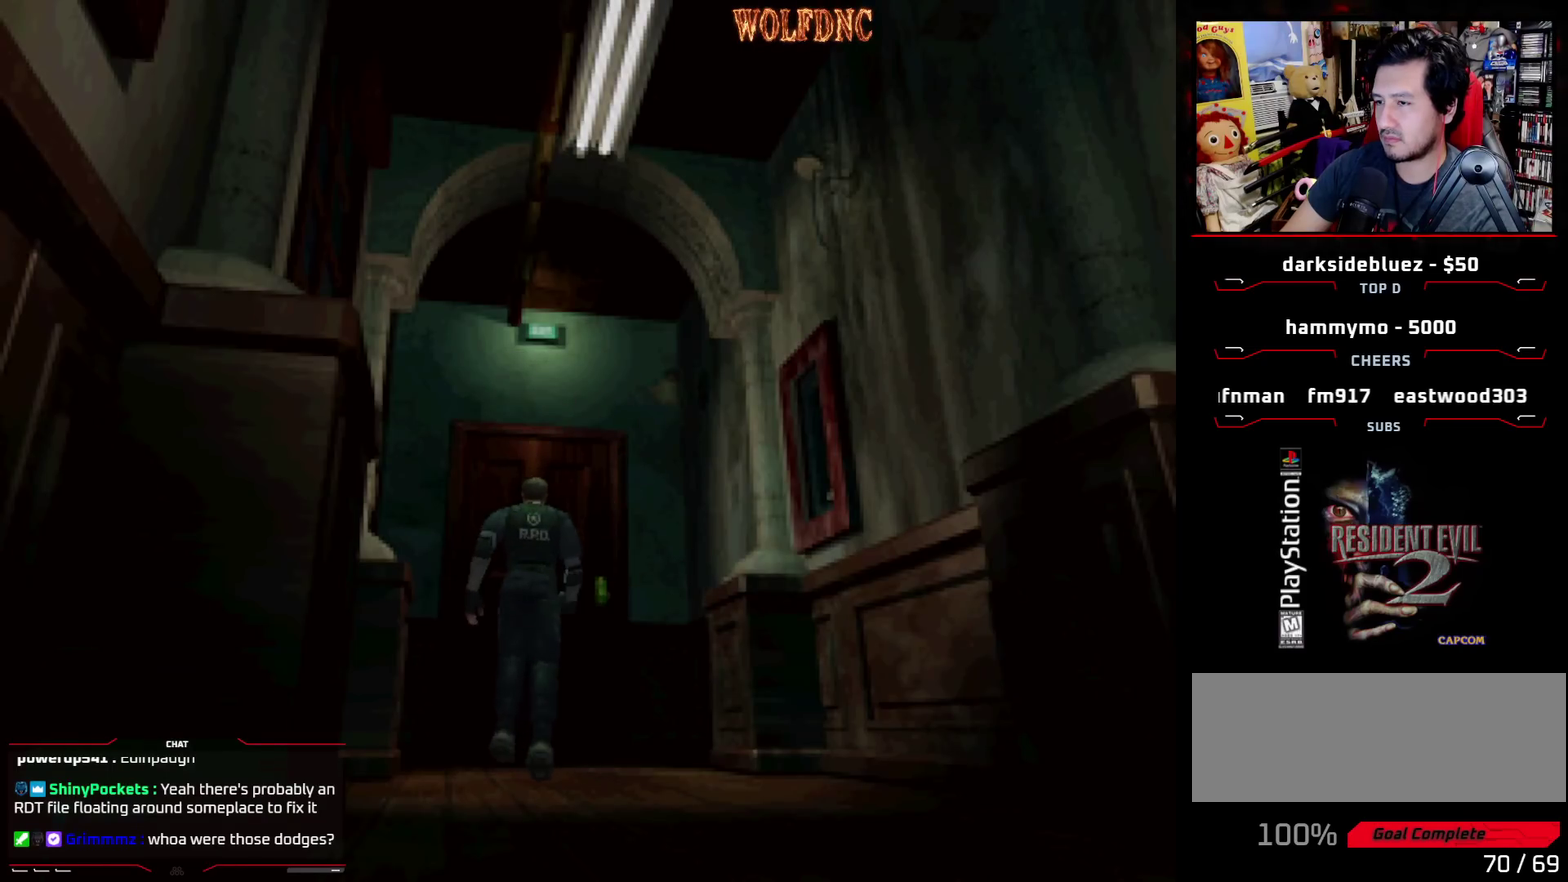
{"buttons": ["DPAD_UP", "DPAD_LEFT"], "events": [[200, "DPAD_RIGHT", "down"], [200, "DPAD_UP", "down"], [400, "DPAD_RIGHT", "up"], [483, "DPAD_LEFT", "down"]]}
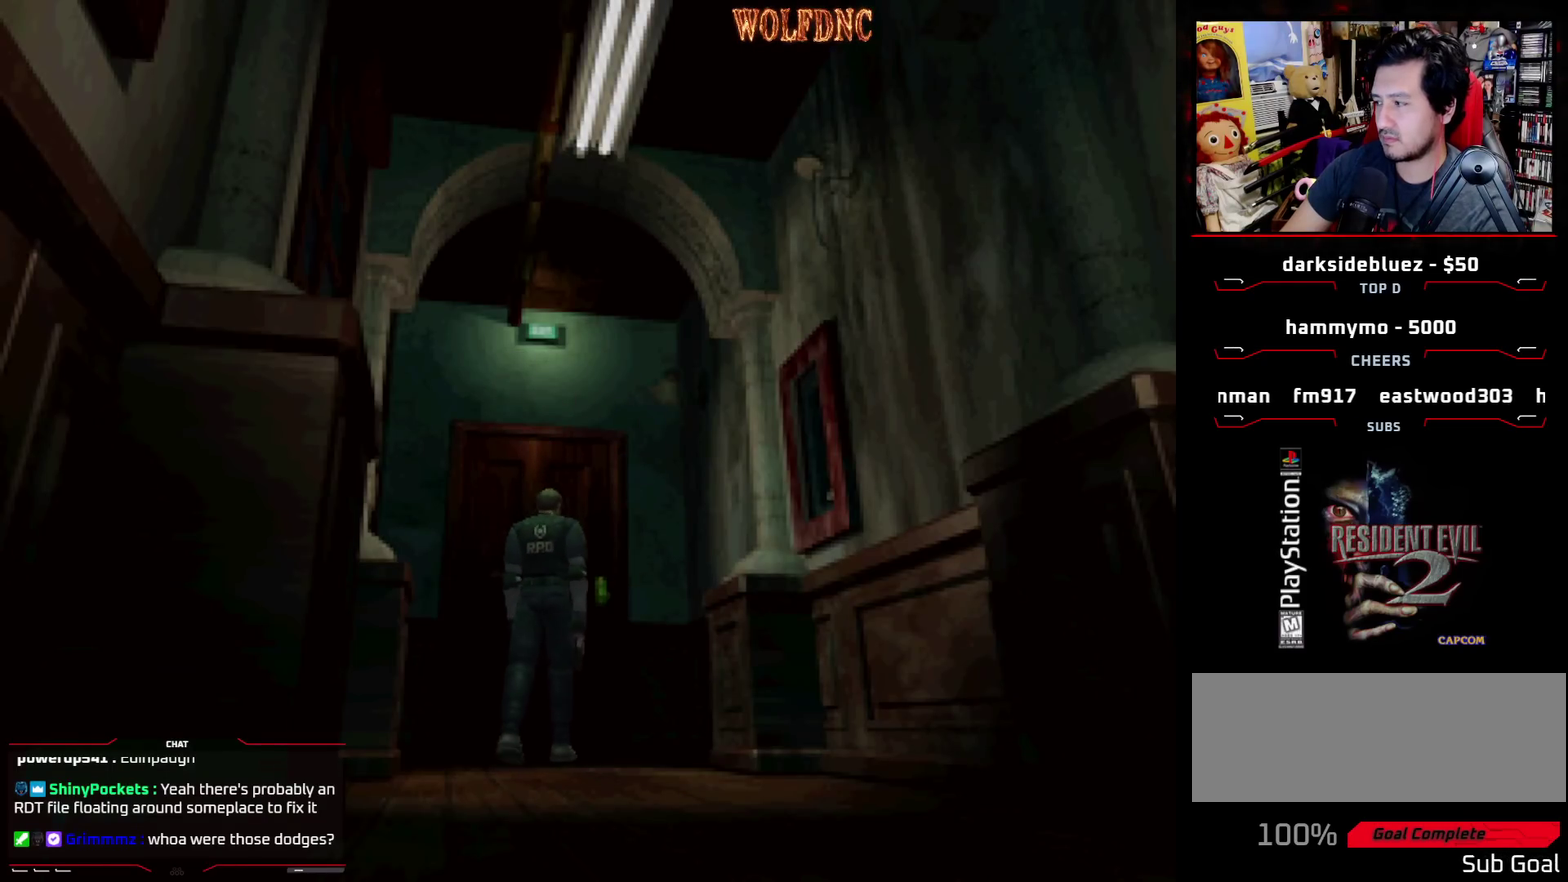
{"buttons": ["DPAD_DOWN"], "events": [[33, "DPAD_UP", "up"], [183, "DPAD_DOWN", "down"], [217, "DPAD_LEFT", "up"]]}
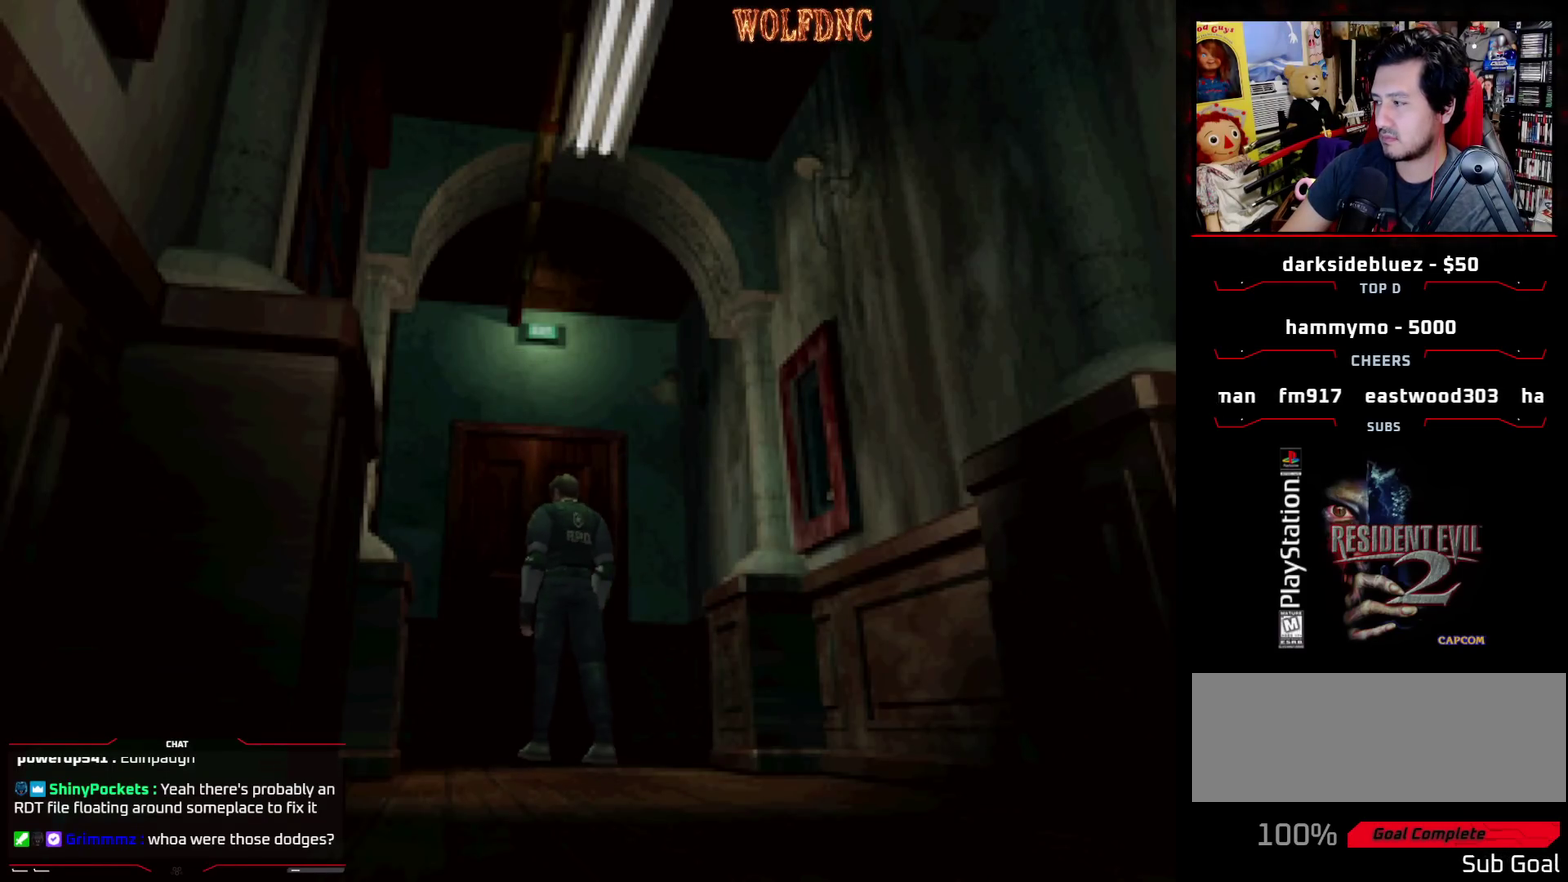
{"buttons": ["SQUARE"], "events": [[150, "DPAD_DOWN", "up"], [233, "DPAD_UP", "down"], [383, "SQUARE", "down"], [483, "DPAD_UP", "up"]]}
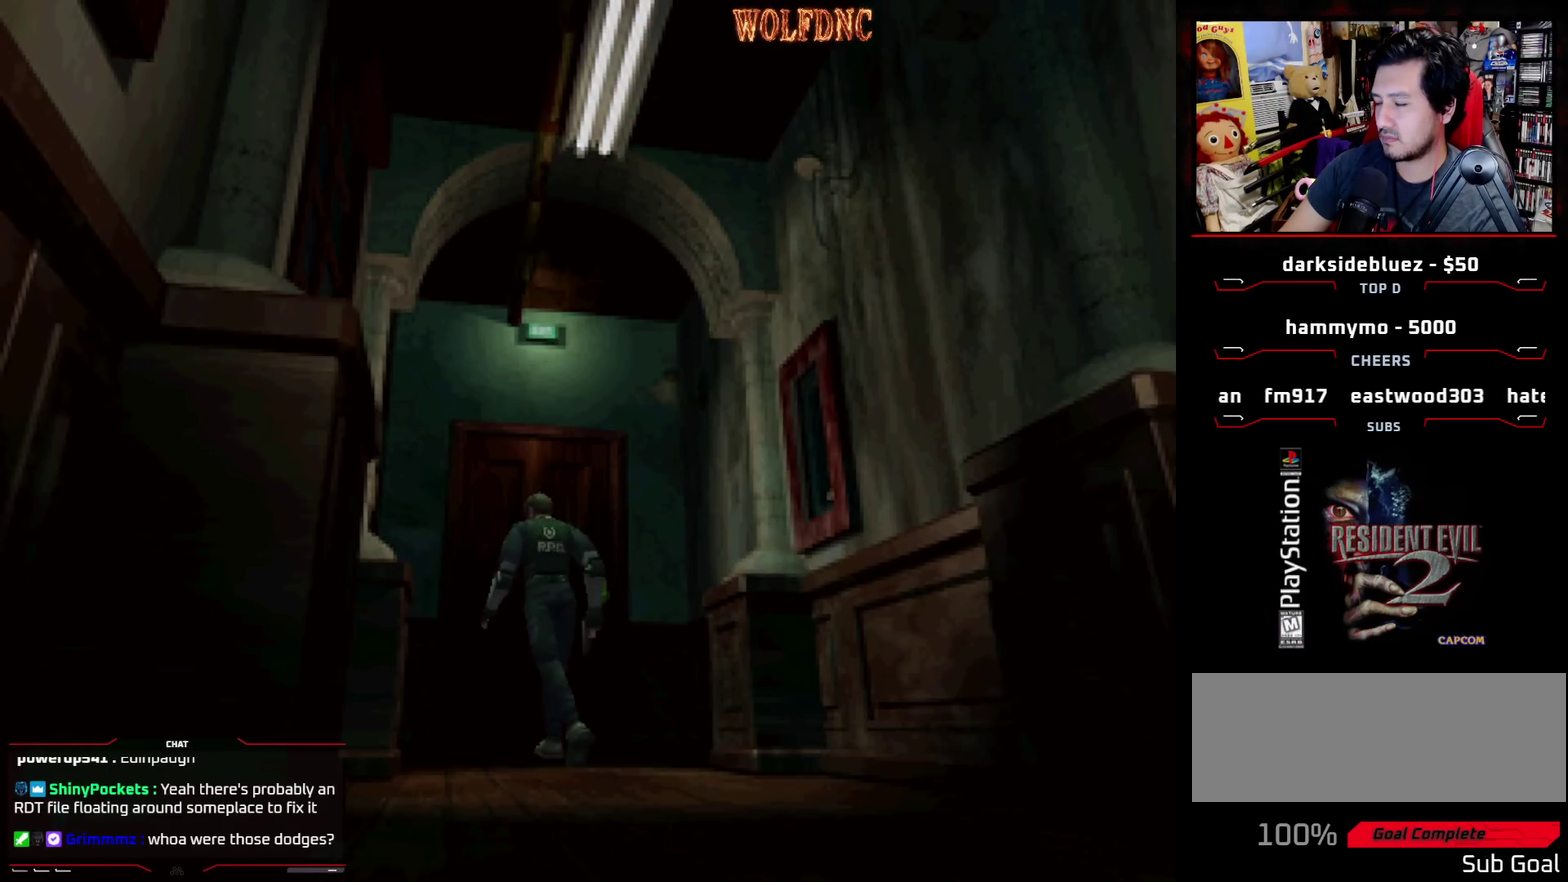
{"buttons": ["DPAD_DOWN"], "events": [[17, "SQUARE", "up"], [250, "DPAD_DOWN", "down"]]}
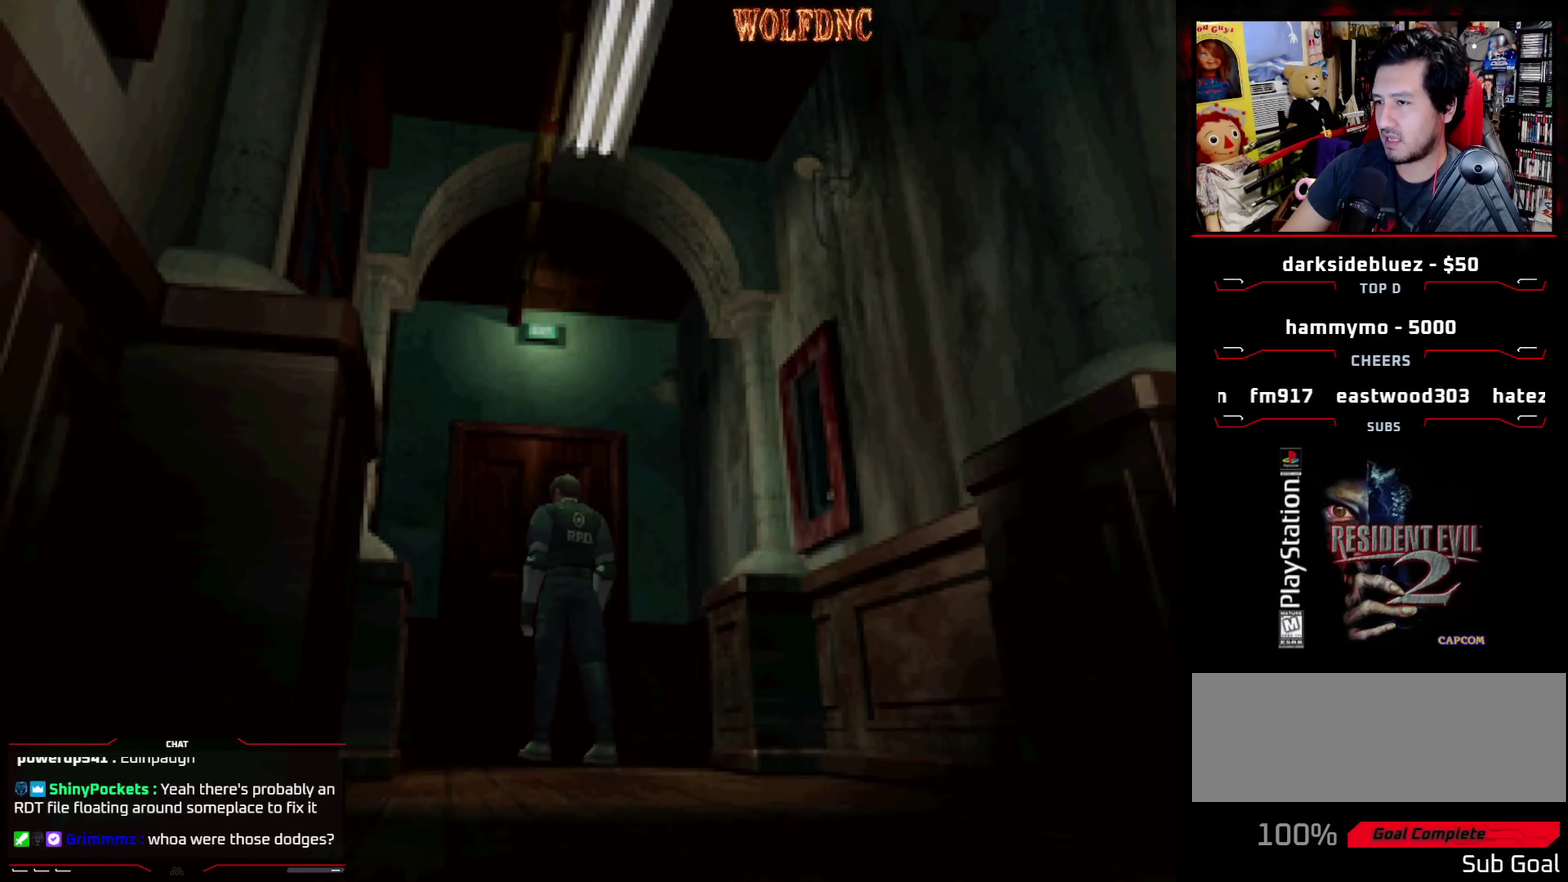
{"buttons": ["DPAD_DOWN"], "events": []}
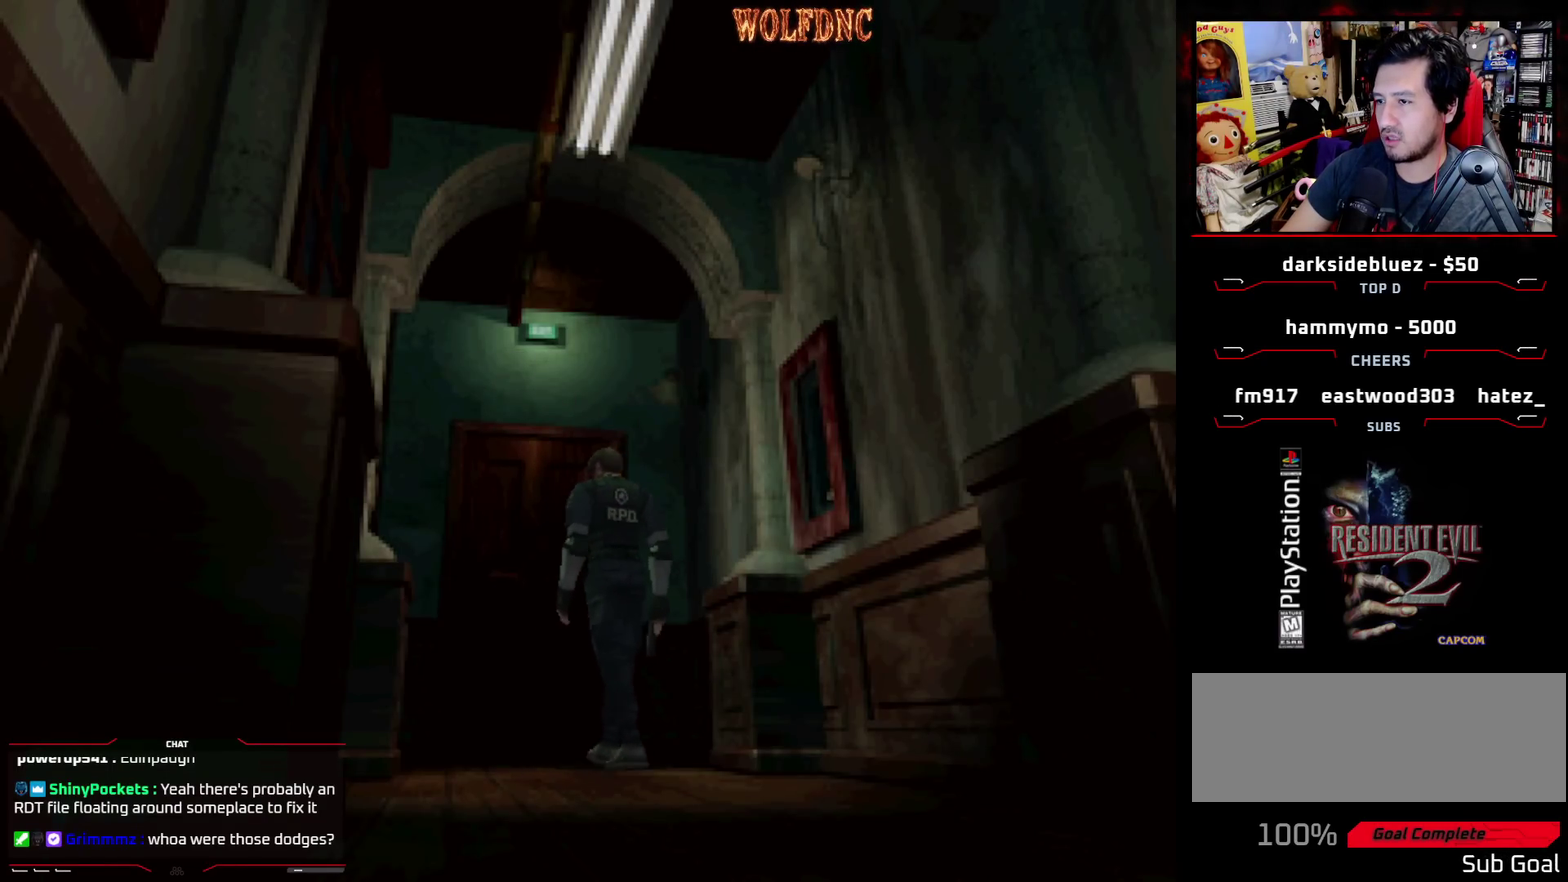
{"buttons": ["SQUARE", "DPAD_UP", "DPAD_RIGHT"], "events": [[50, "DPAD_DOWN", "up"], [150, "DPAD_UP", "down"], [433, "SQUARE", "down"], [467, "DPAD_RIGHT", "down"]]}
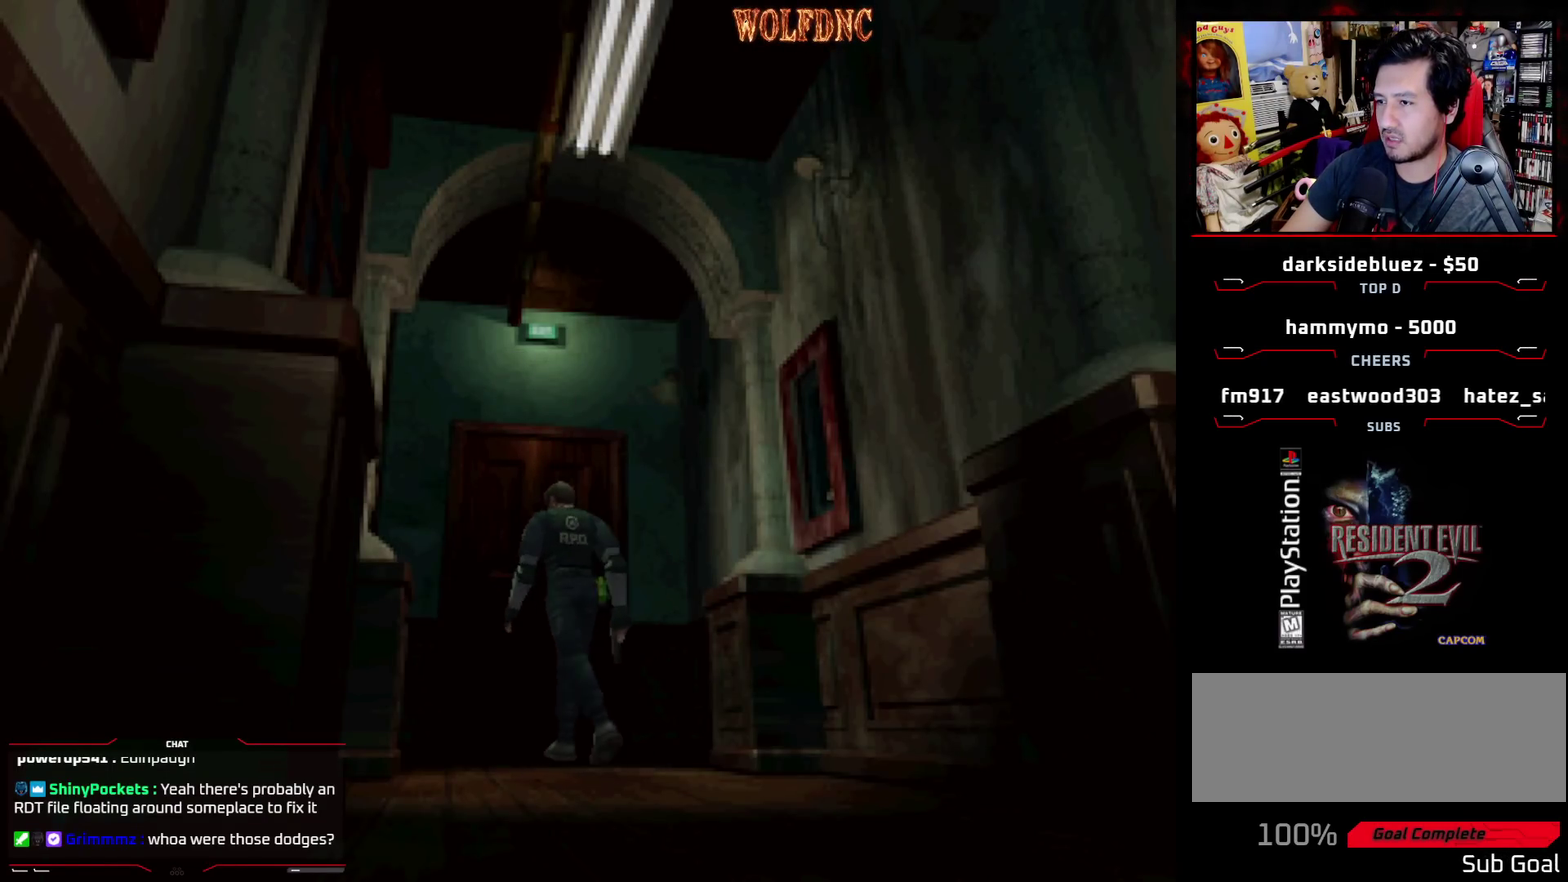
{"buttons": [], "events": [[117, "SQUARE", "up"], [167, "DPAD_RIGHT", "up"], [217, "DPAD_UP", "up"]]}